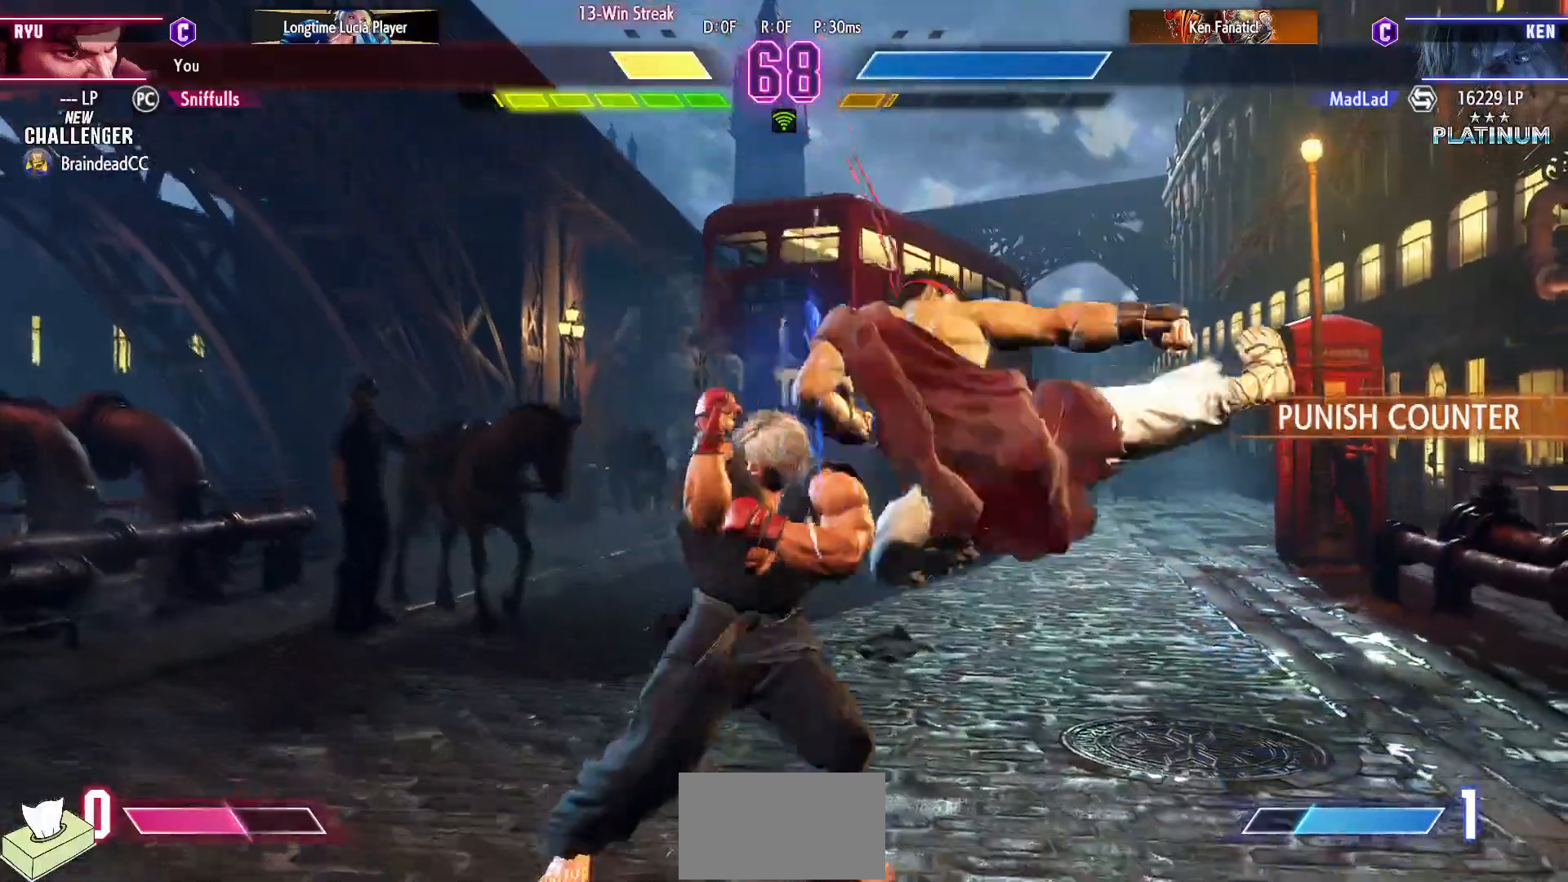
Gameplay with a controller (arcade stick); each line is a JSON object with the inputs held at the frame after it. "events" lists button and stick changes between this image and that frame as [ms after this image, input, new state], when the widget could be followed in between. Not read: L3 R3.
{"buttons": ["DPAD_DOWN", "DPAD_RIGHT"], "events": [[67, "TRIANGLE", "down"], [167, "TRIANGLE", "up"]]}
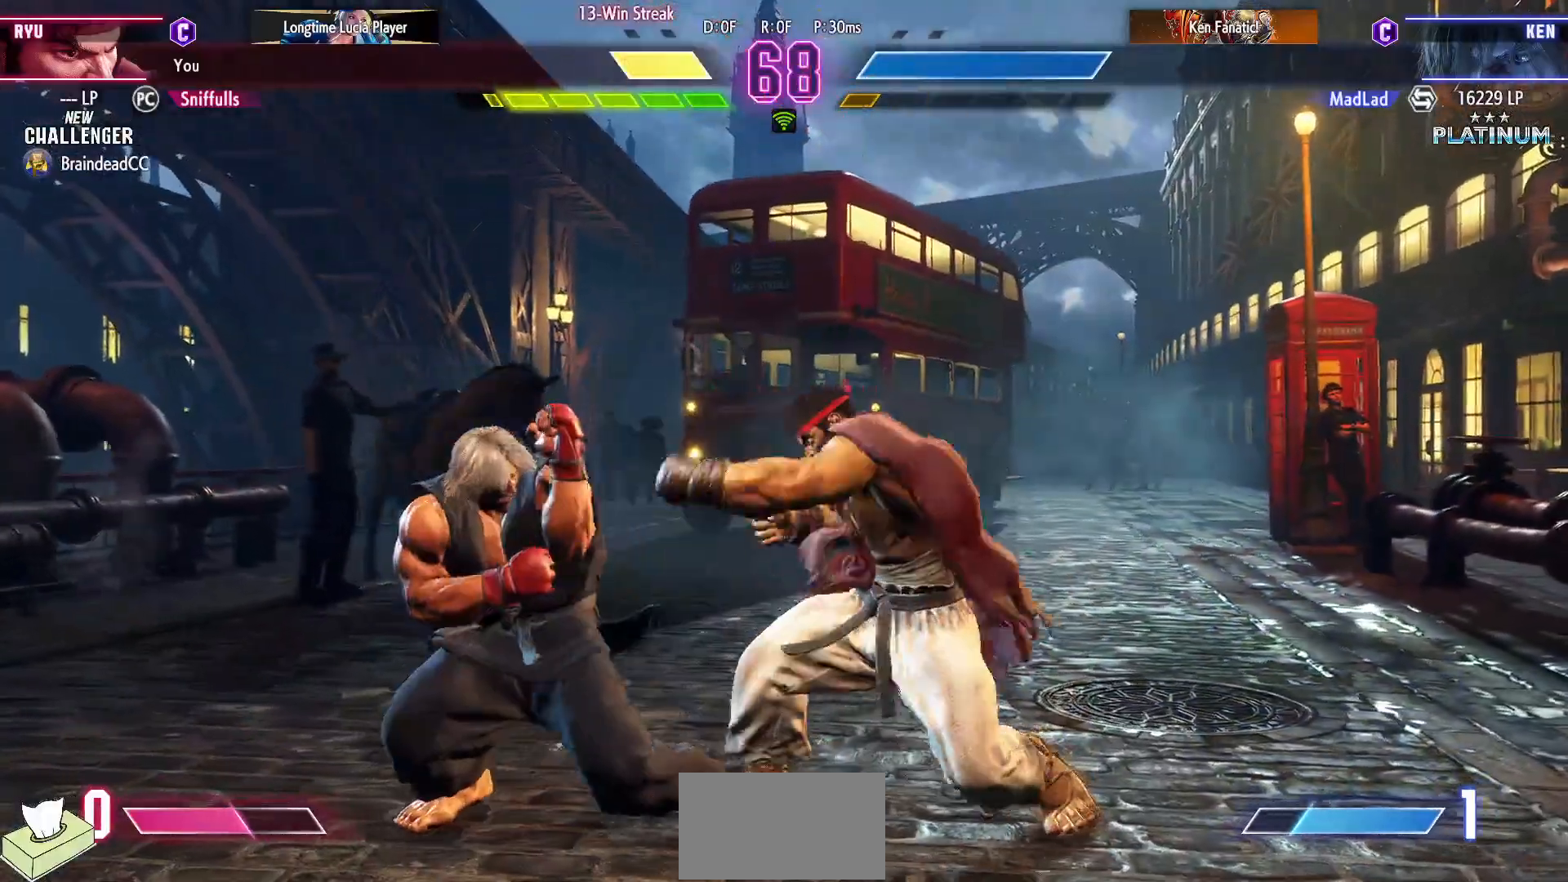
{"buttons": ["CIRCLE", "DPAD_DOWN"], "events": [[83, "SQUARE", "down"], [167, "SQUARE", "up"], [433, "CIRCLE", "down"], [483, "DPAD_RIGHT", "up"]]}
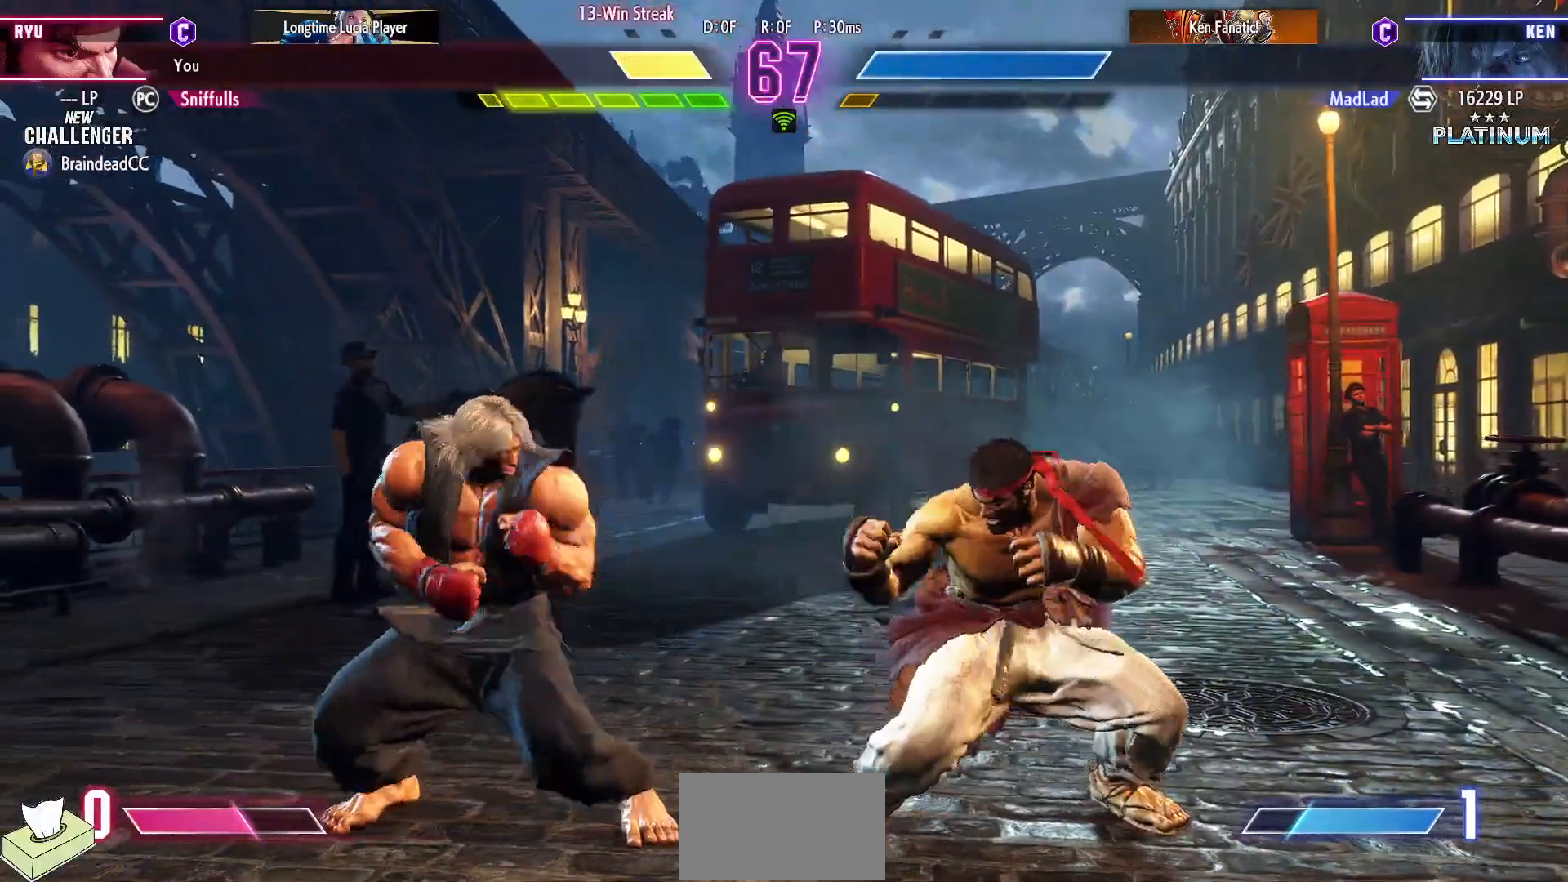
{"buttons": [], "events": [[33, "CIRCLE", "up"], [50, "DPAD_LEFT", "down"], [83, "DPAD_DOWN", "up"], [133, "TRIANGLE", "down"], [150, "DPAD_LEFT", "up"], [217, "TRIANGLE", "up"]]}
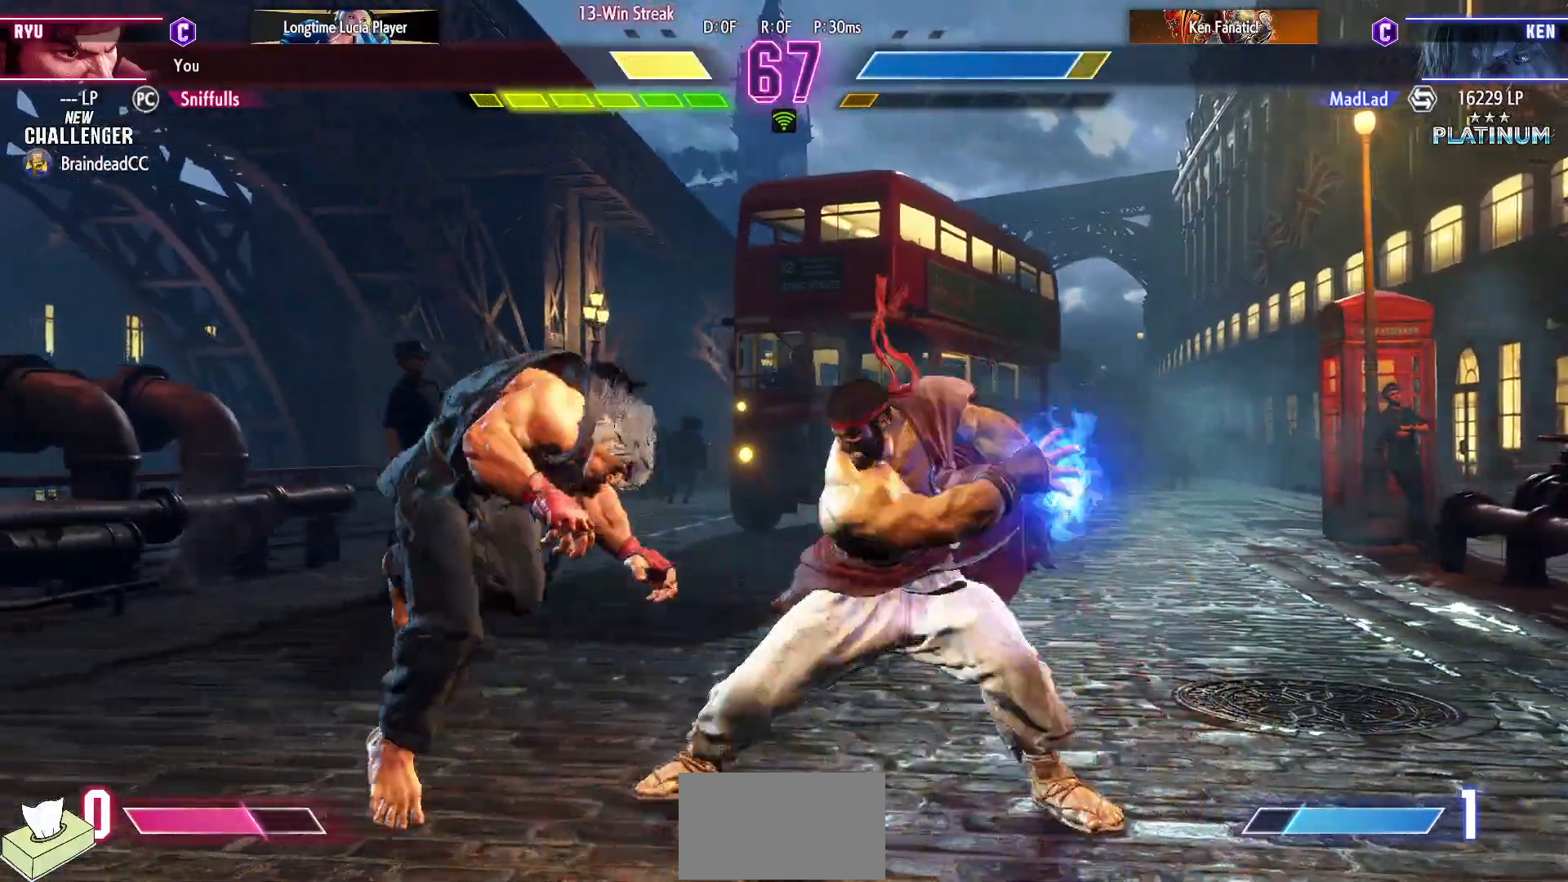
{"buttons": ["DPAD_LEFT"], "events": [[433, "DPAD_LEFT", "down"]]}
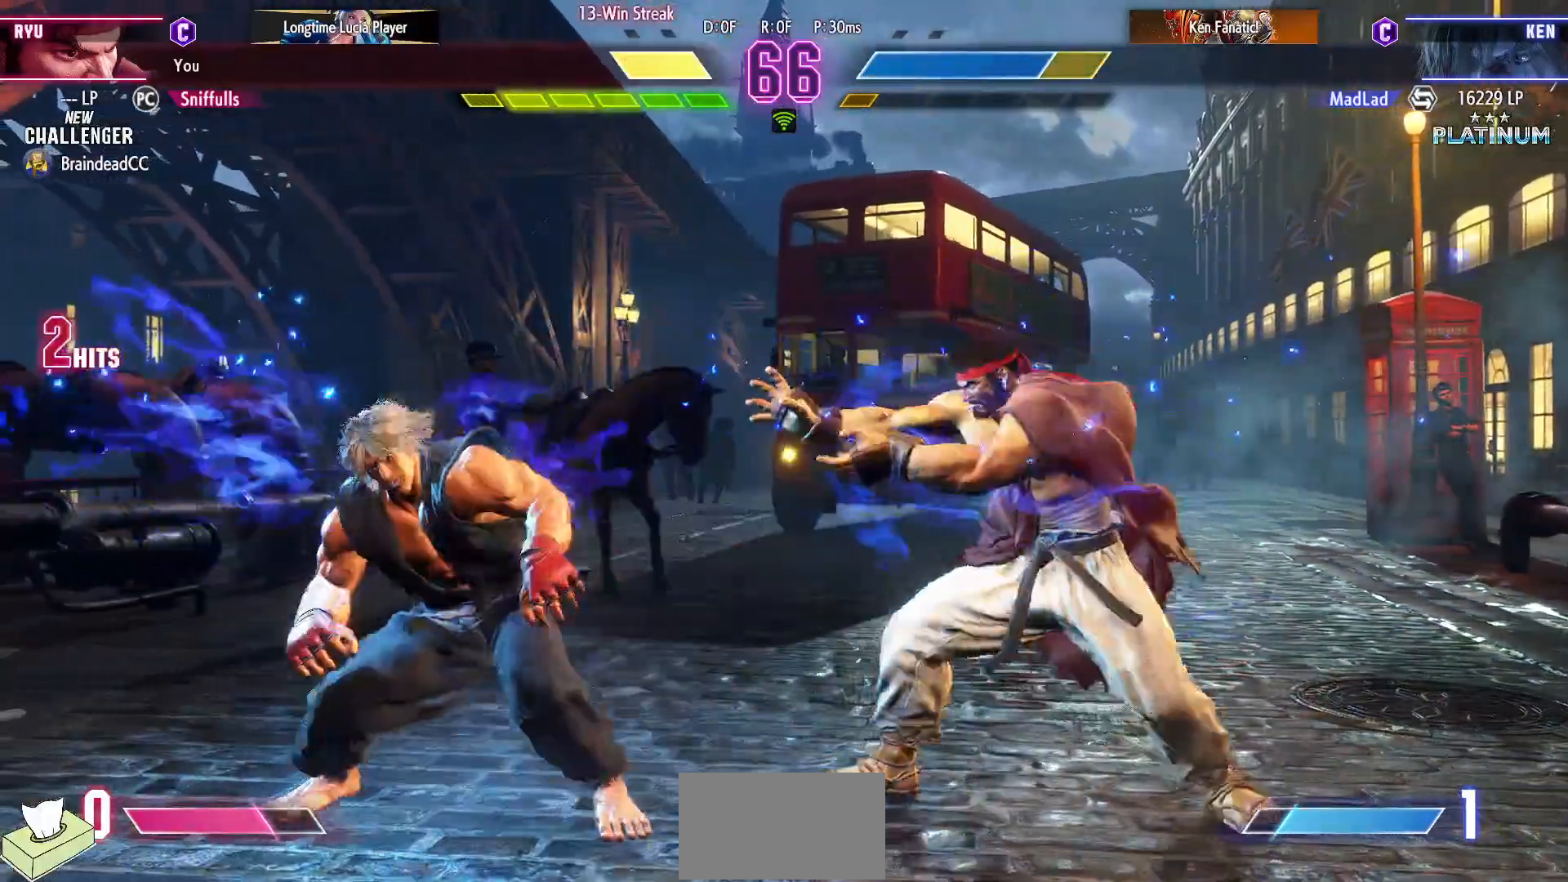
{"buttons": ["DPAD_LEFT"], "events": [[400, "DPAD_DOWN", "down"], [417, "DPAD_LEFT", "up"], [450, "DPAD_DOWN", "up"], [450, "DPAD_LEFT", "down"]]}
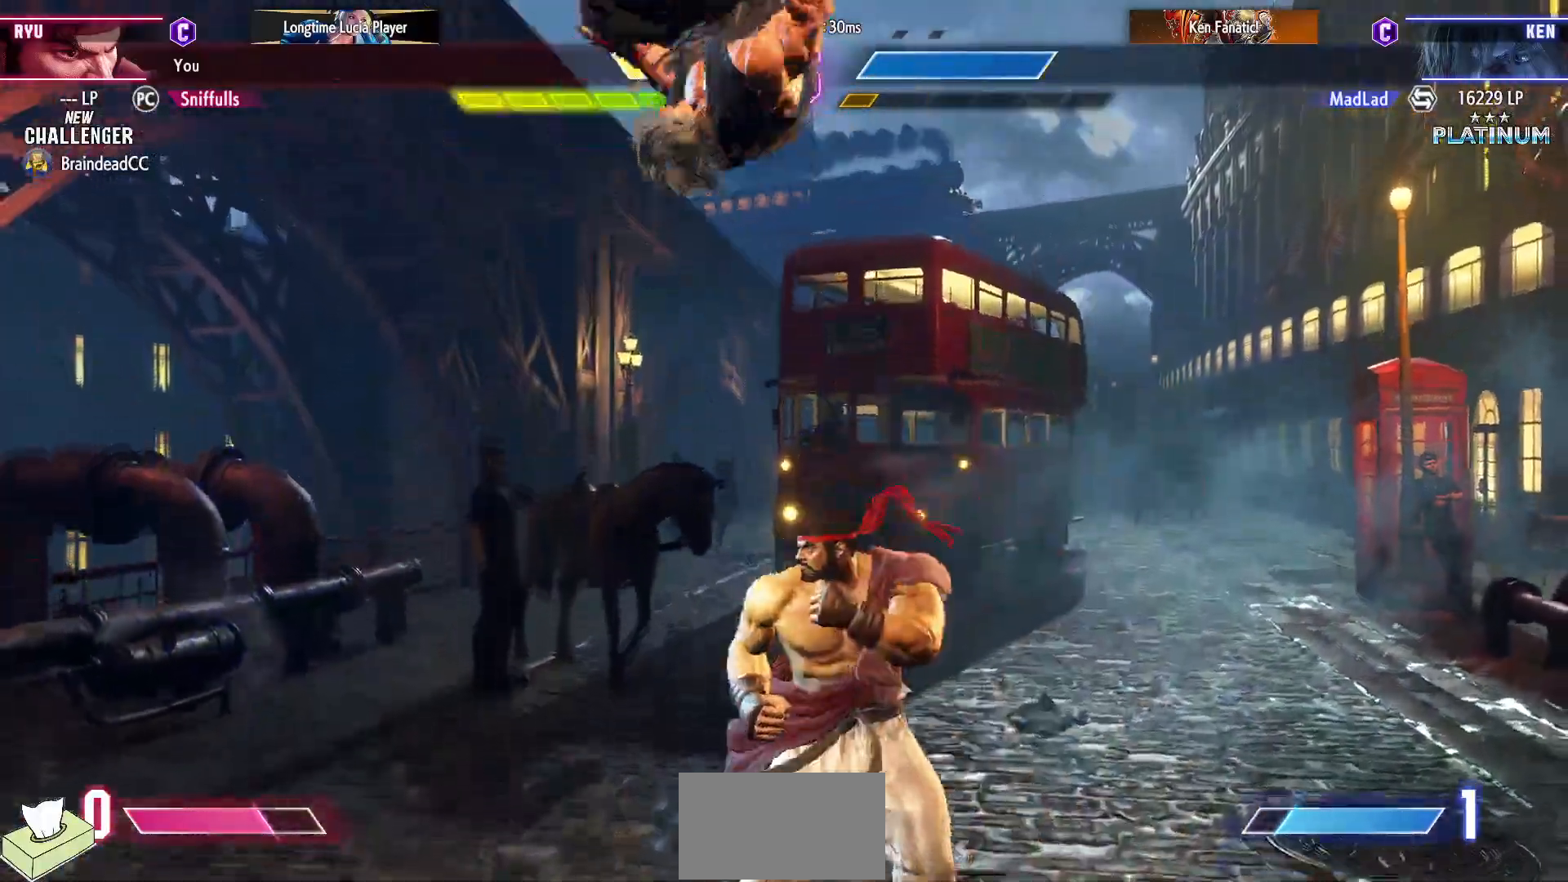
{"buttons": ["DPAD_LEFT"], "events": [[267, "SQUARE", "down"], [367, "SQUARE", "up"]]}
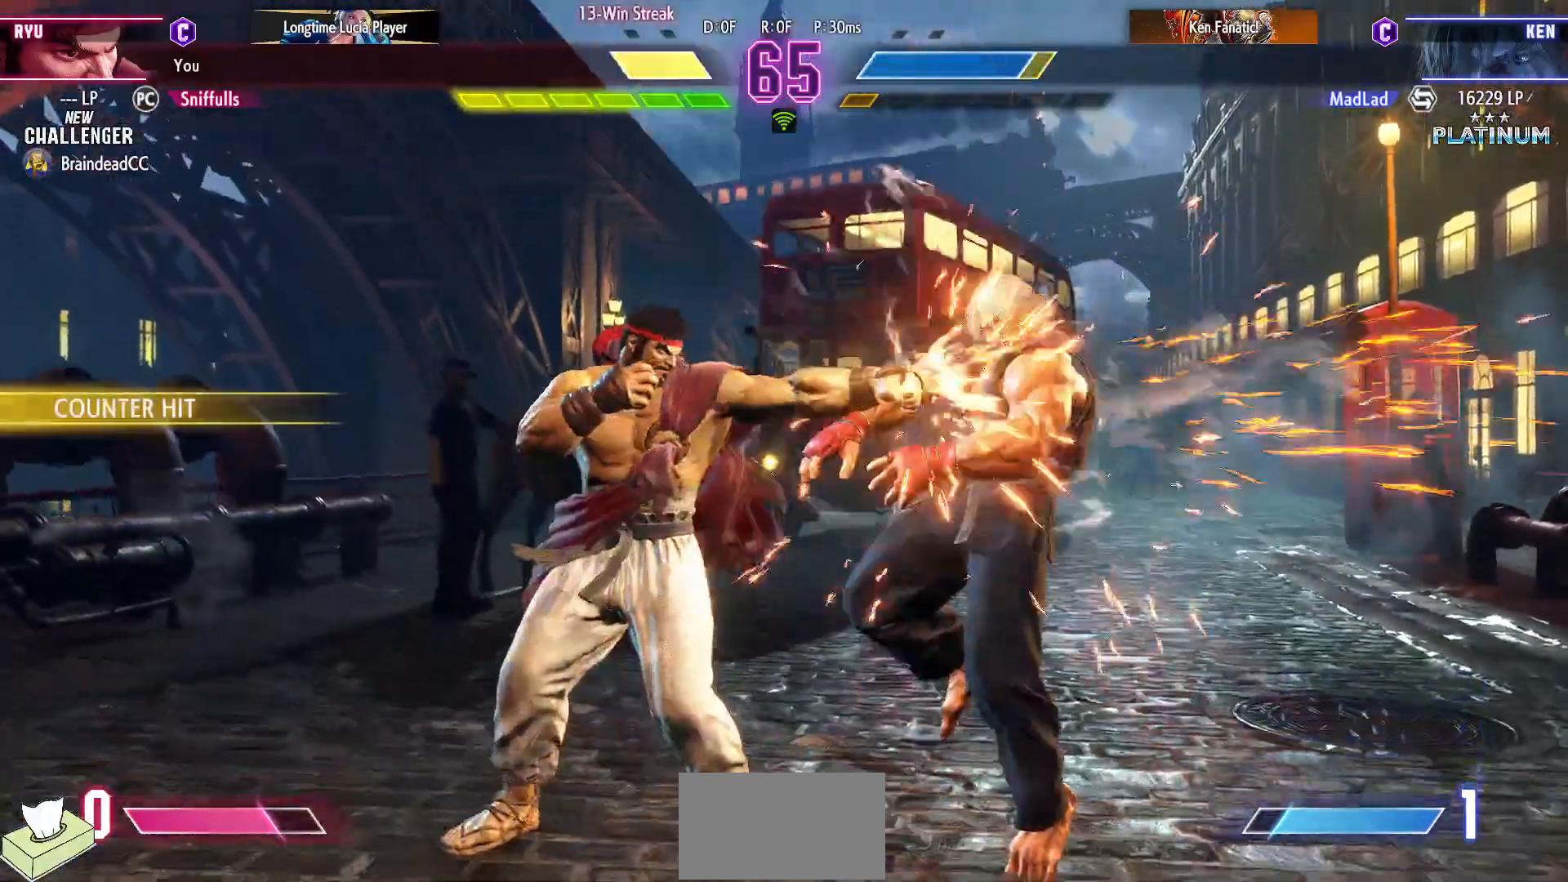
{"buttons": ["SQUARE", "DPAD_RIGHT"], "events": [[33, "DPAD_LEFT", "up"], [50, "DPAD_RIGHT", "down"], [433, "SQUARE", "down"]]}
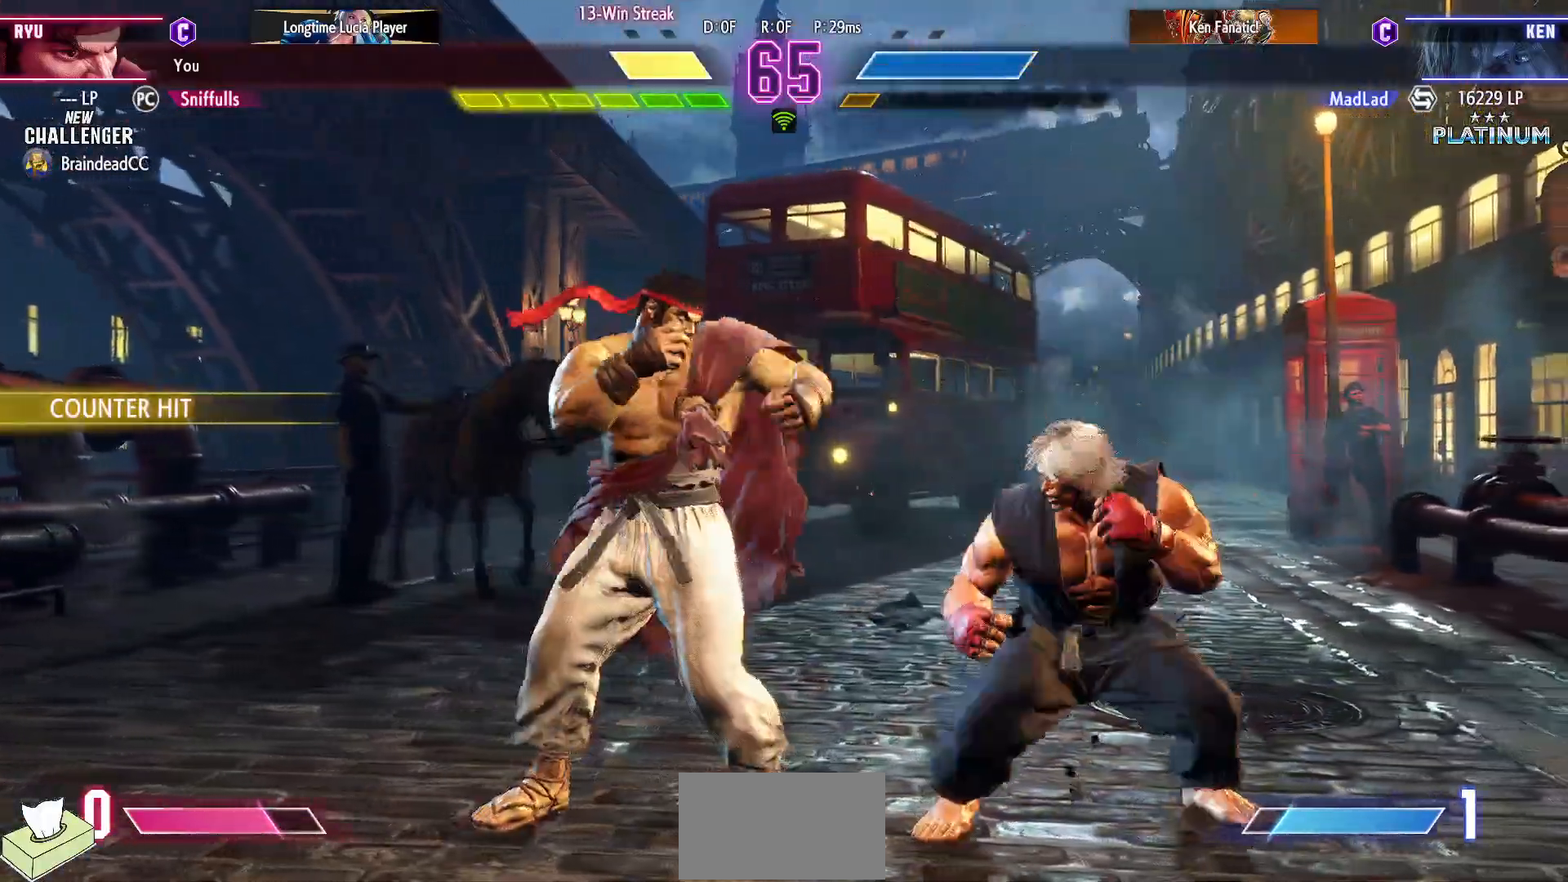
{"buttons": ["DPAD_RIGHT"], "events": [[50, "SQUARE", "up"], [100, "DPAD_RIGHT", "up"], [117, "DPAD_DOWN", "down"], [117, "DPAD_LEFT", "down"], [300, "CIRCLE", "down"], [367, "DPAD_LEFT", "up"], [400, "CIRCLE", "up"], [433, "DPAD_RIGHT", "down"], [483, "DPAD_DOWN", "up"]]}
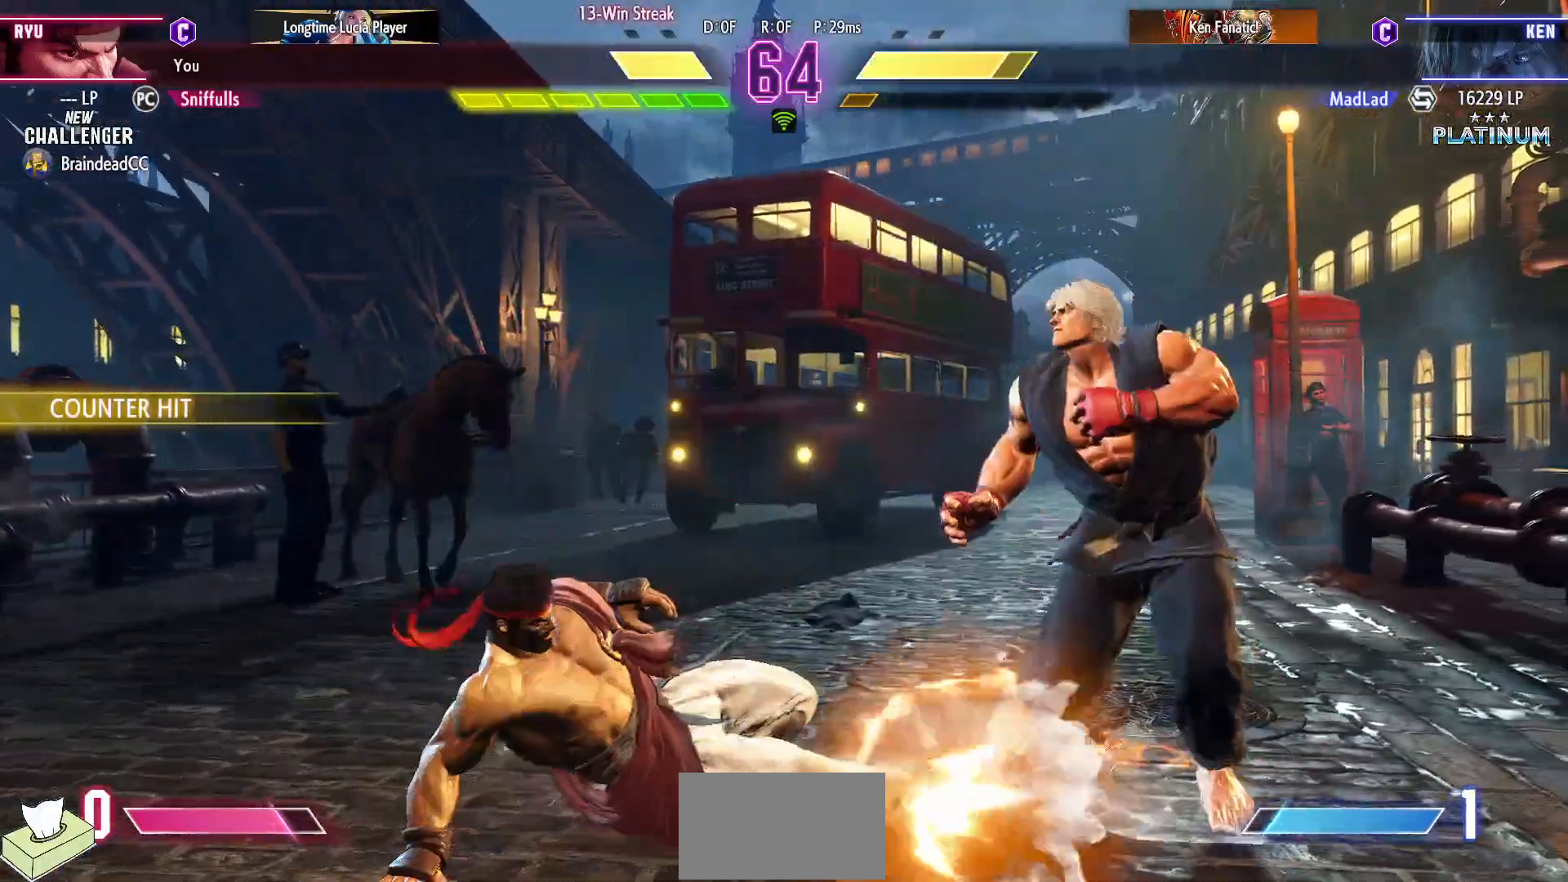
{"buttons": [], "events": [[17, "TRIANGLE", "down"], [83, "DPAD_RIGHT", "up"], [117, "TRIANGLE", "up"]]}
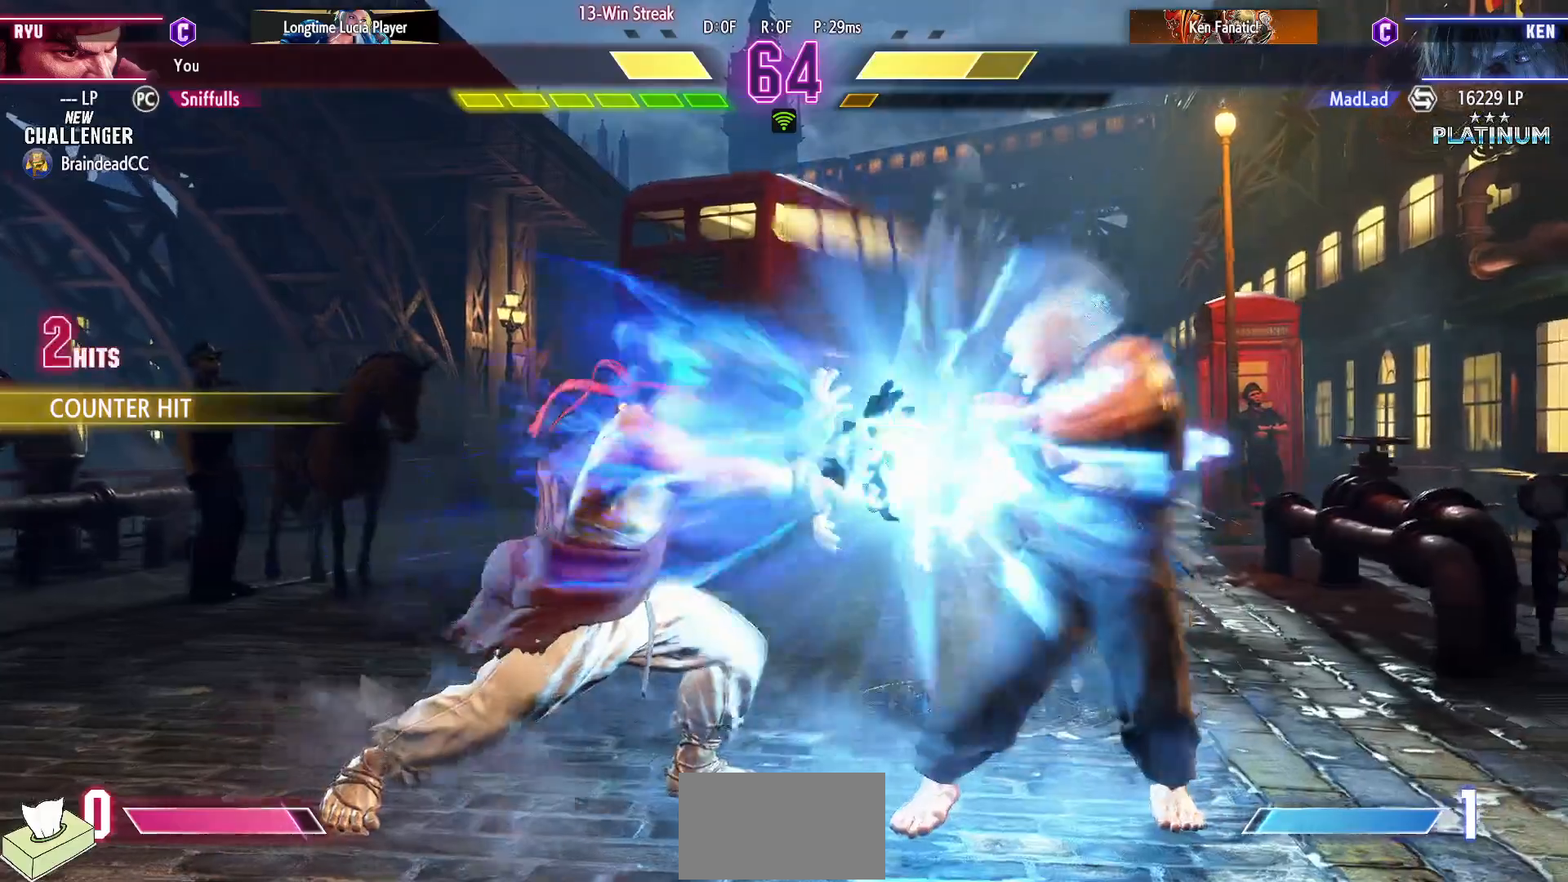
{"buttons": ["DPAD_LEFT"], "events": [[417, "DPAD_LEFT", "down"]]}
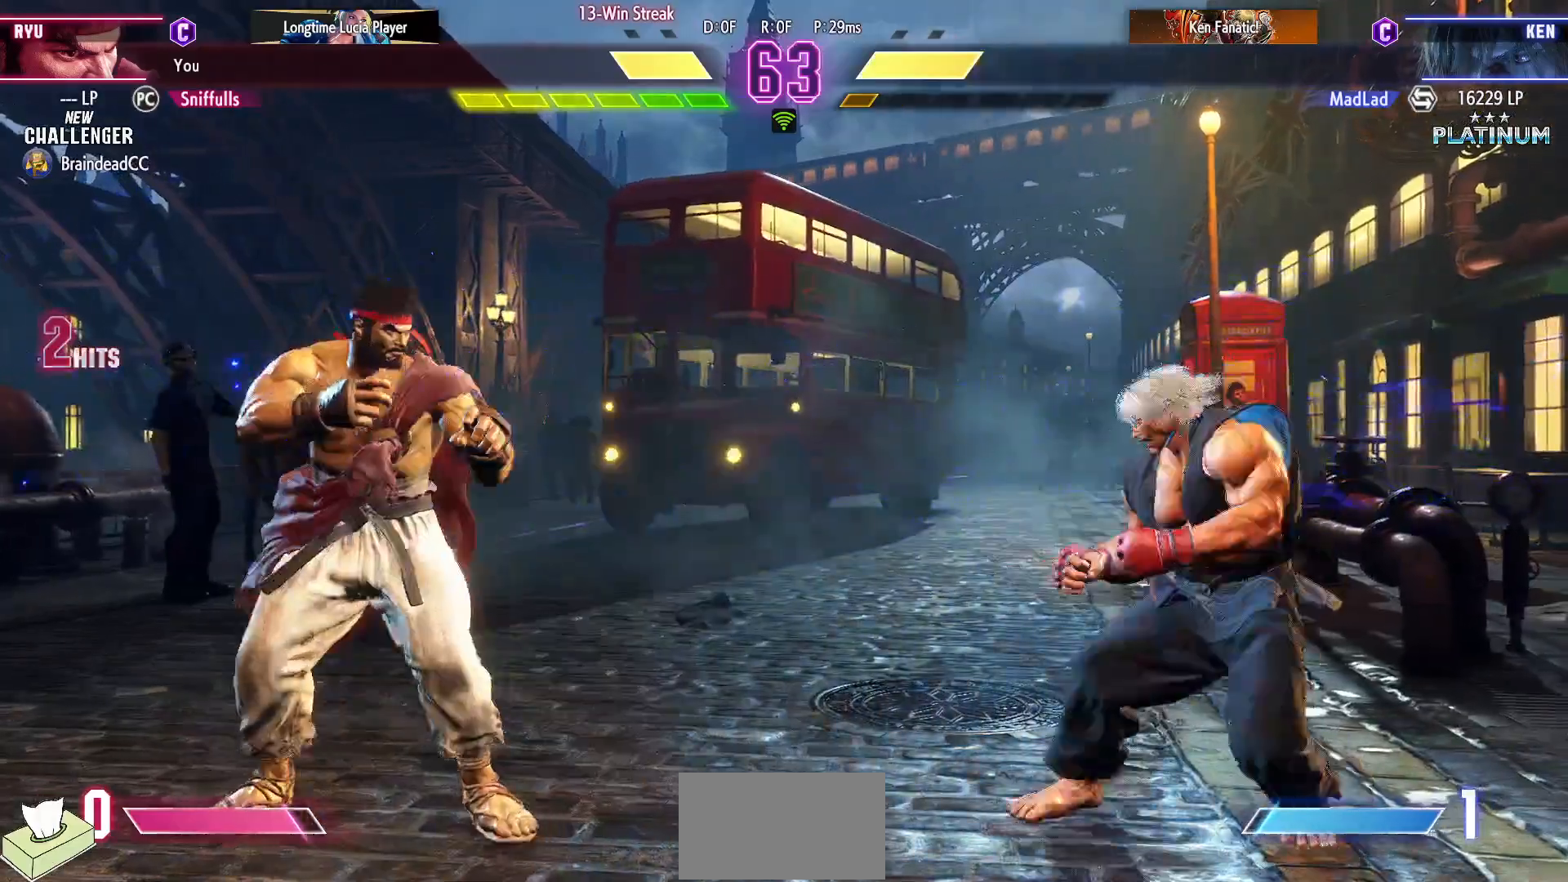
{"buttons": ["DPAD_RIGHT"], "events": [[200, "DPAD_LEFT", "up"], [217, "DPAD_RIGHT", "down"]]}
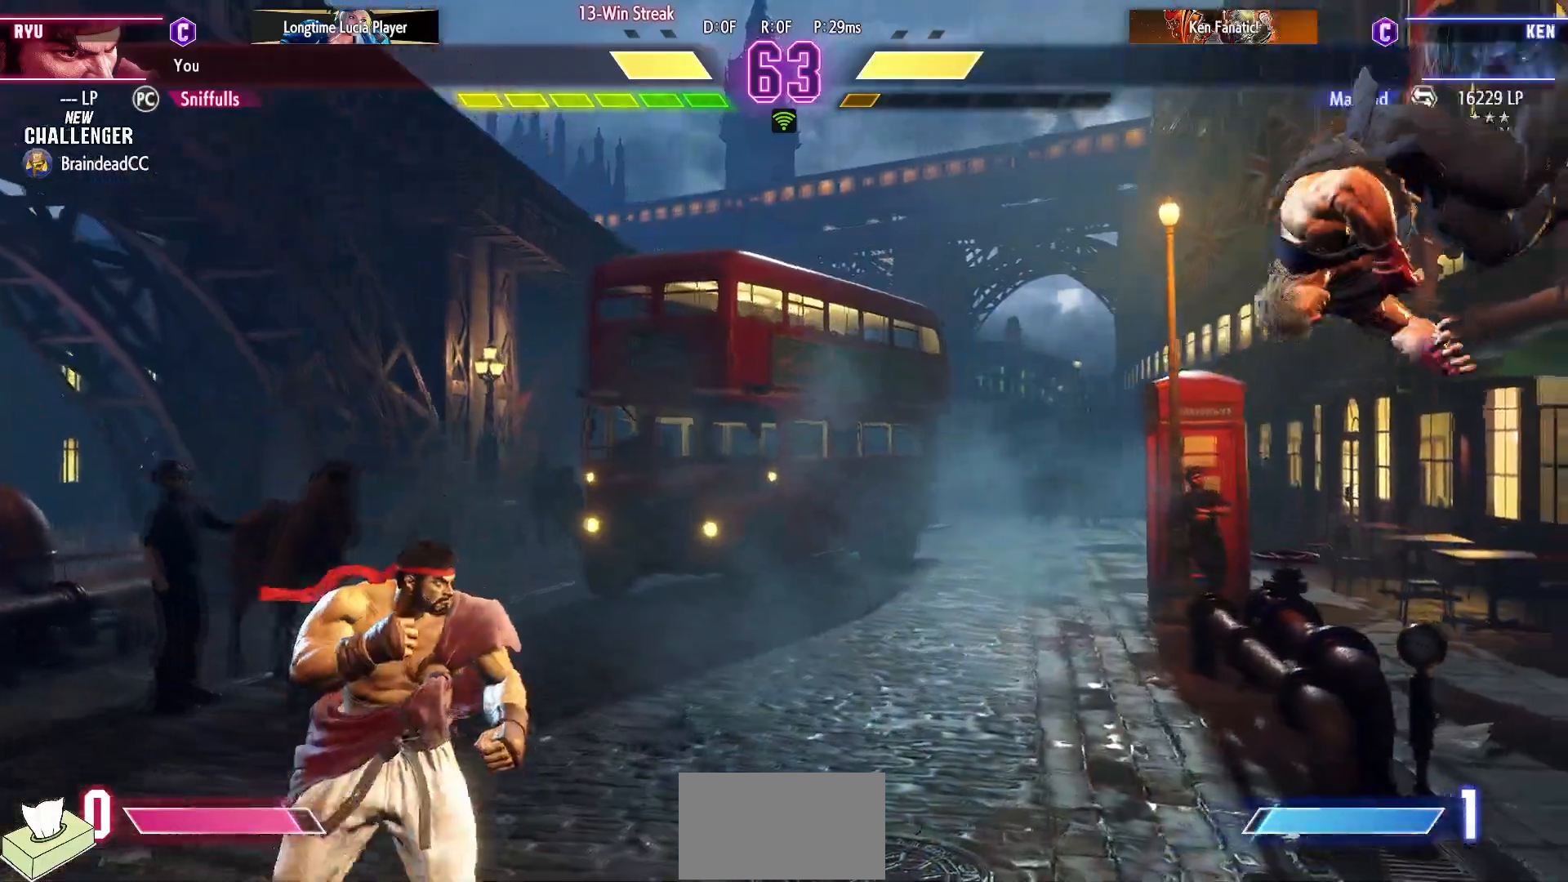
{"buttons": ["DPAD_RIGHT"], "events": []}
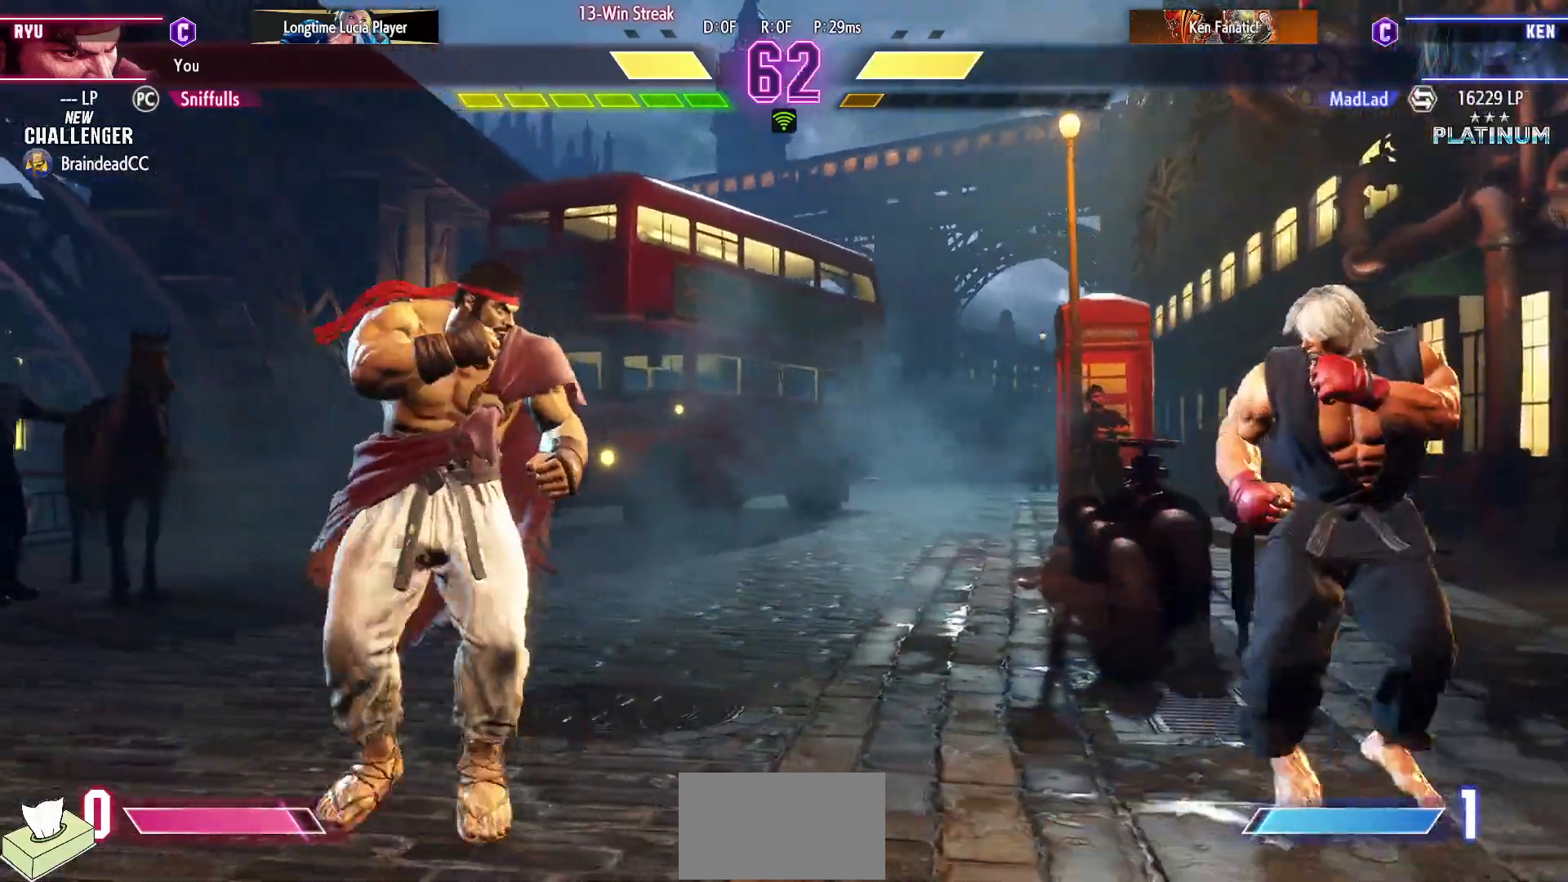
{"buttons": ["DPAD_LEFT"], "events": [[233, "DPAD_RIGHT", "up"], [300, "DPAD_LEFT", "down"]]}
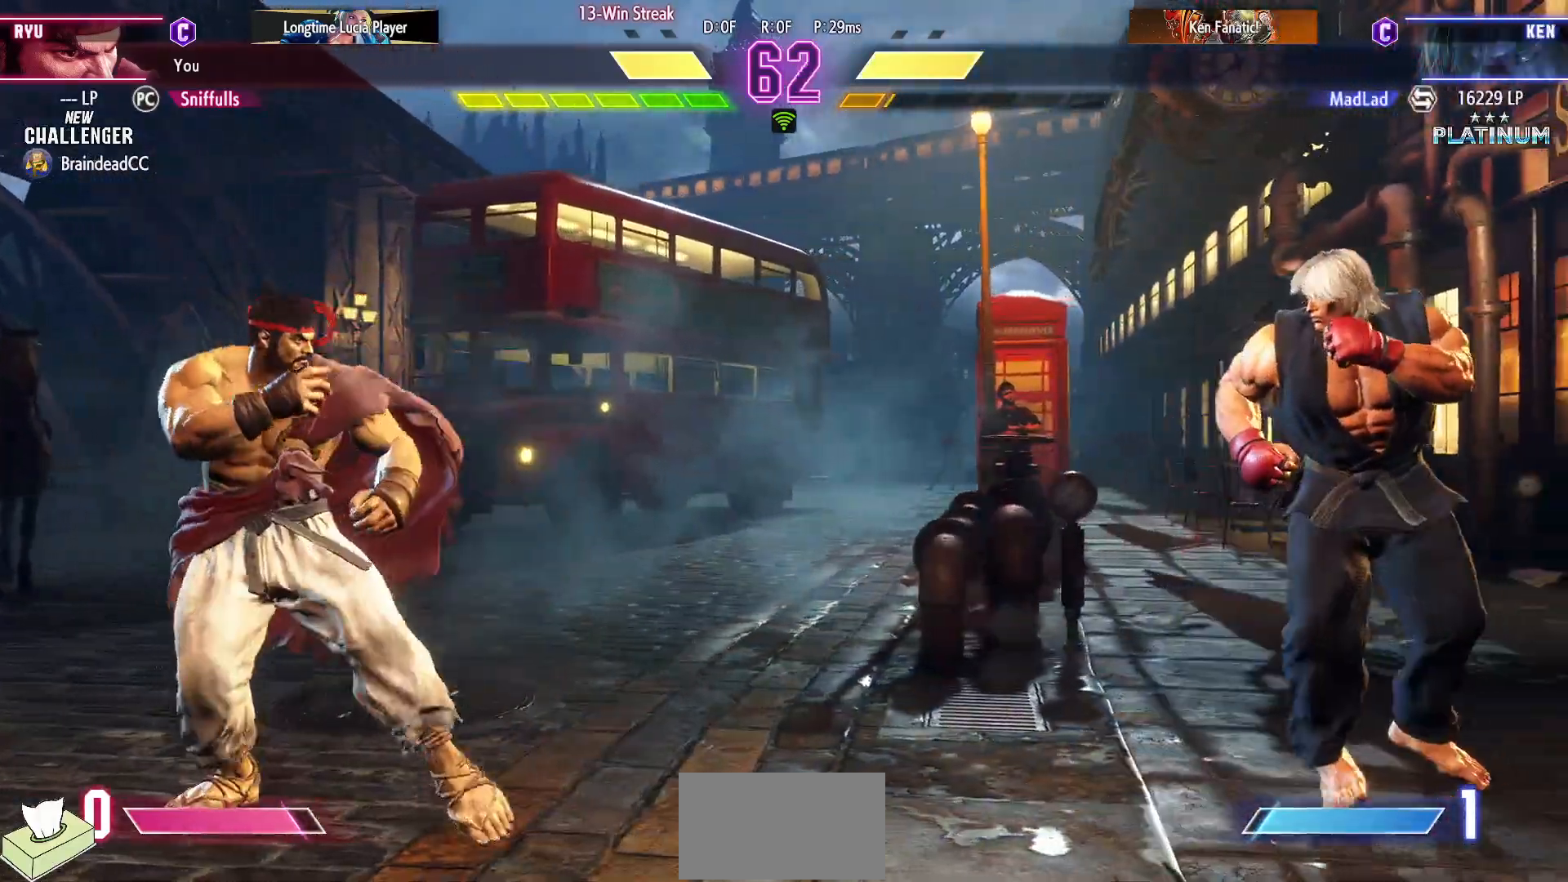
{"buttons": ["DPAD_LEFT"], "events": [[167, "DPAD_LEFT", "up"], [167, "DPAD_RIGHT", "down"], [467, "DPAD_LEFT", "down"], [467, "DPAD_RIGHT", "up"]]}
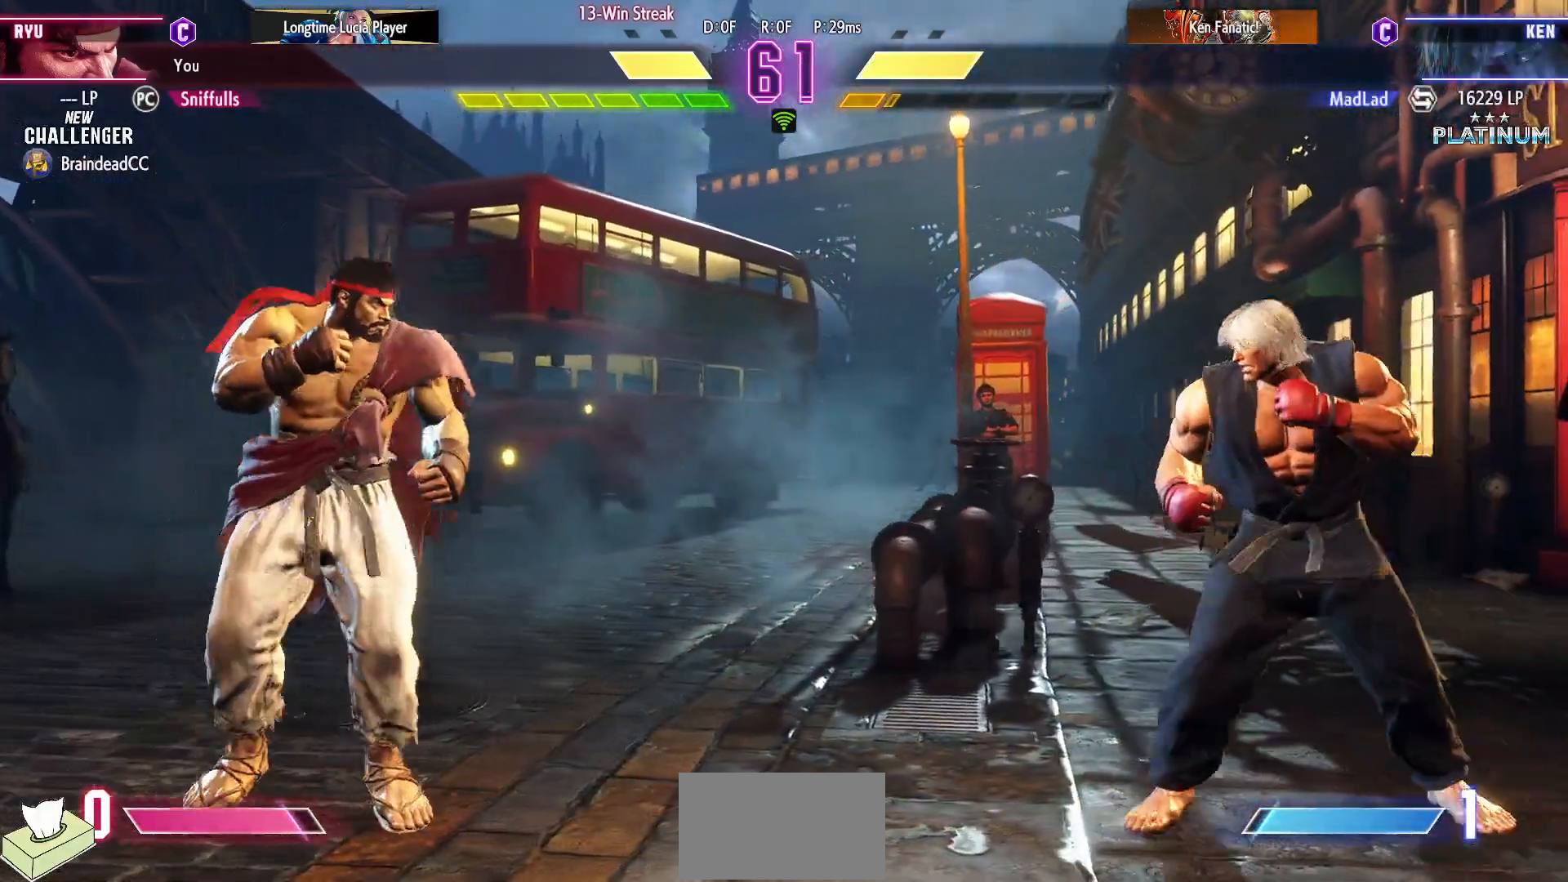
{"buttons": ["DPAD_RIGHT"], "events": [[233, "DPAD_LEFT", "up"], [250, "DPAD_RIGHT", "down"]]}
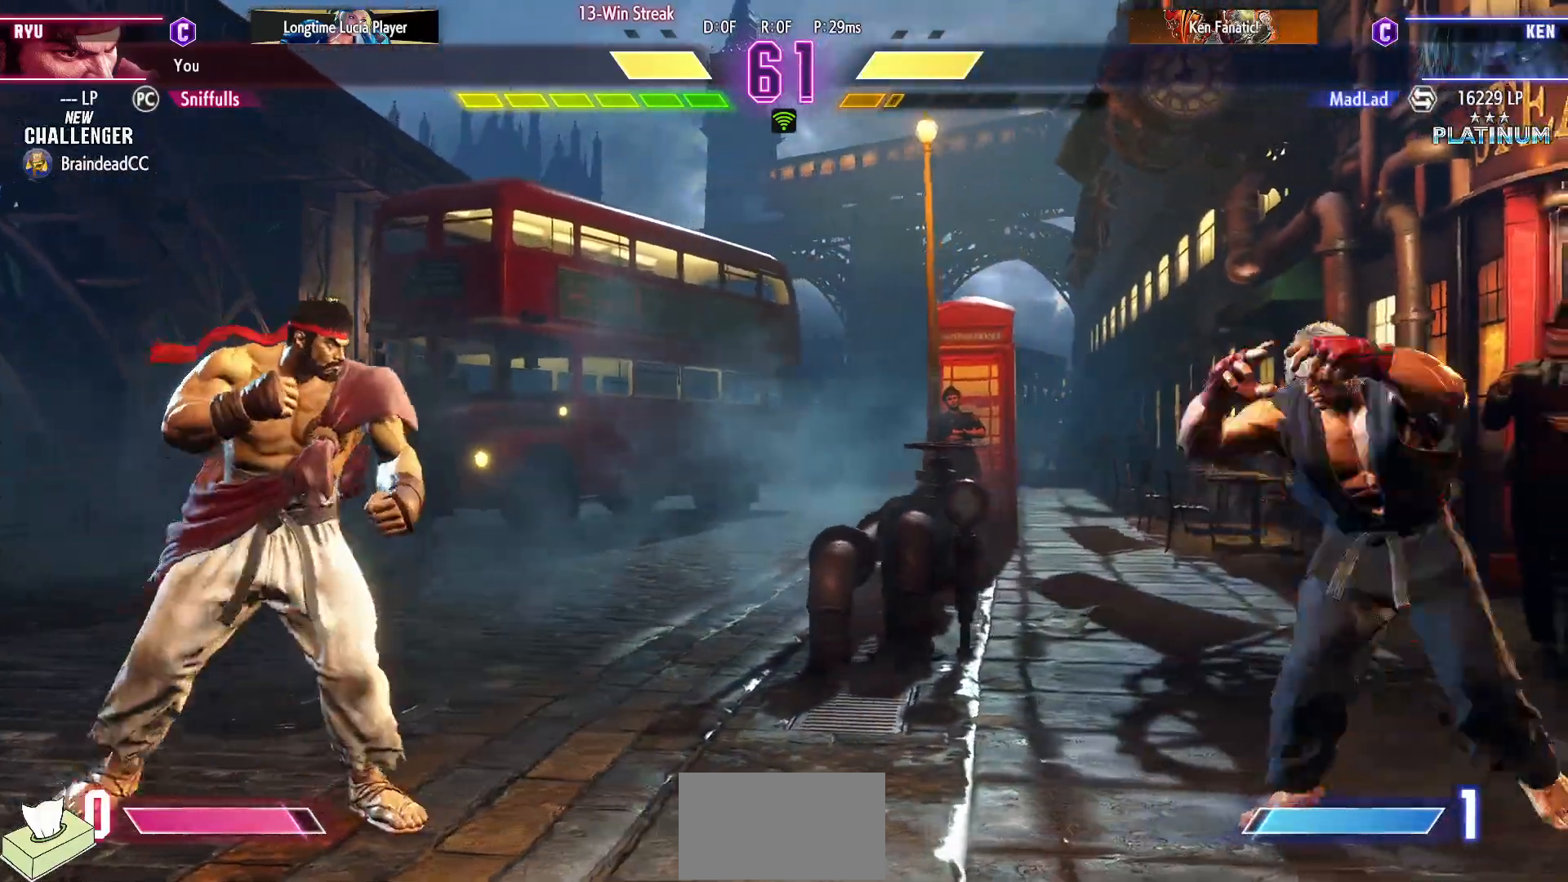
{"buttons": ["DPAD_LEFT"], "events": [[133, "DPAD_LEFT", "down"], [133, "DPAD_RIGHT", "up"]]}
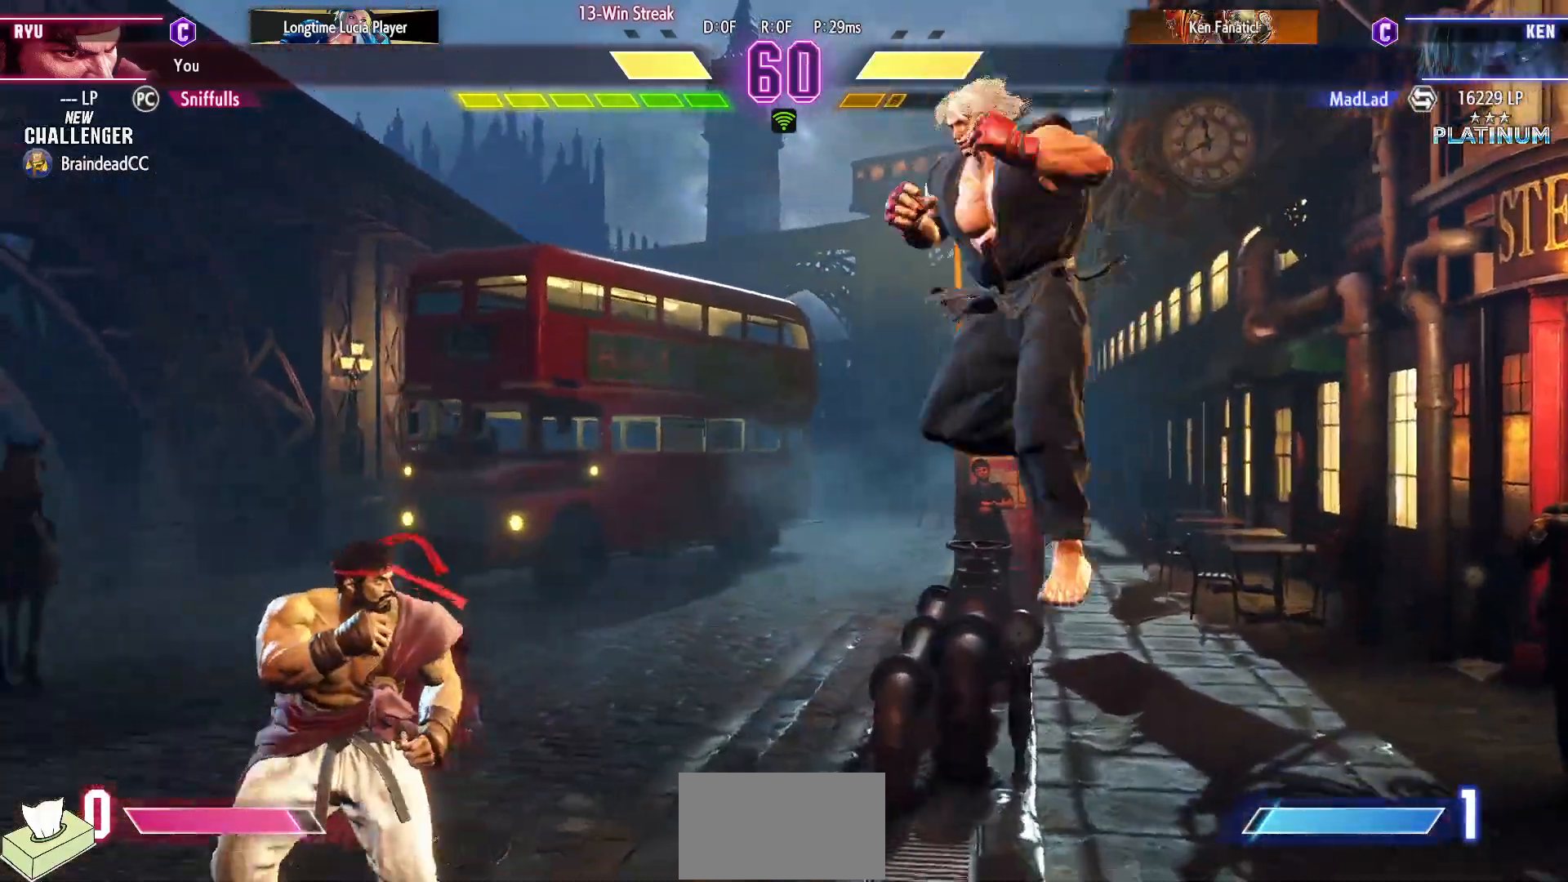
{"buttons": ["DPAD_RIGHT"], "events": [[17, "DPAD_DOWN", "down"], [317, "DPAD_LEFT", "up"], [317, "DPAD_RIGHT", "down"], [333, "DPAD_DOWN", "up"]]}
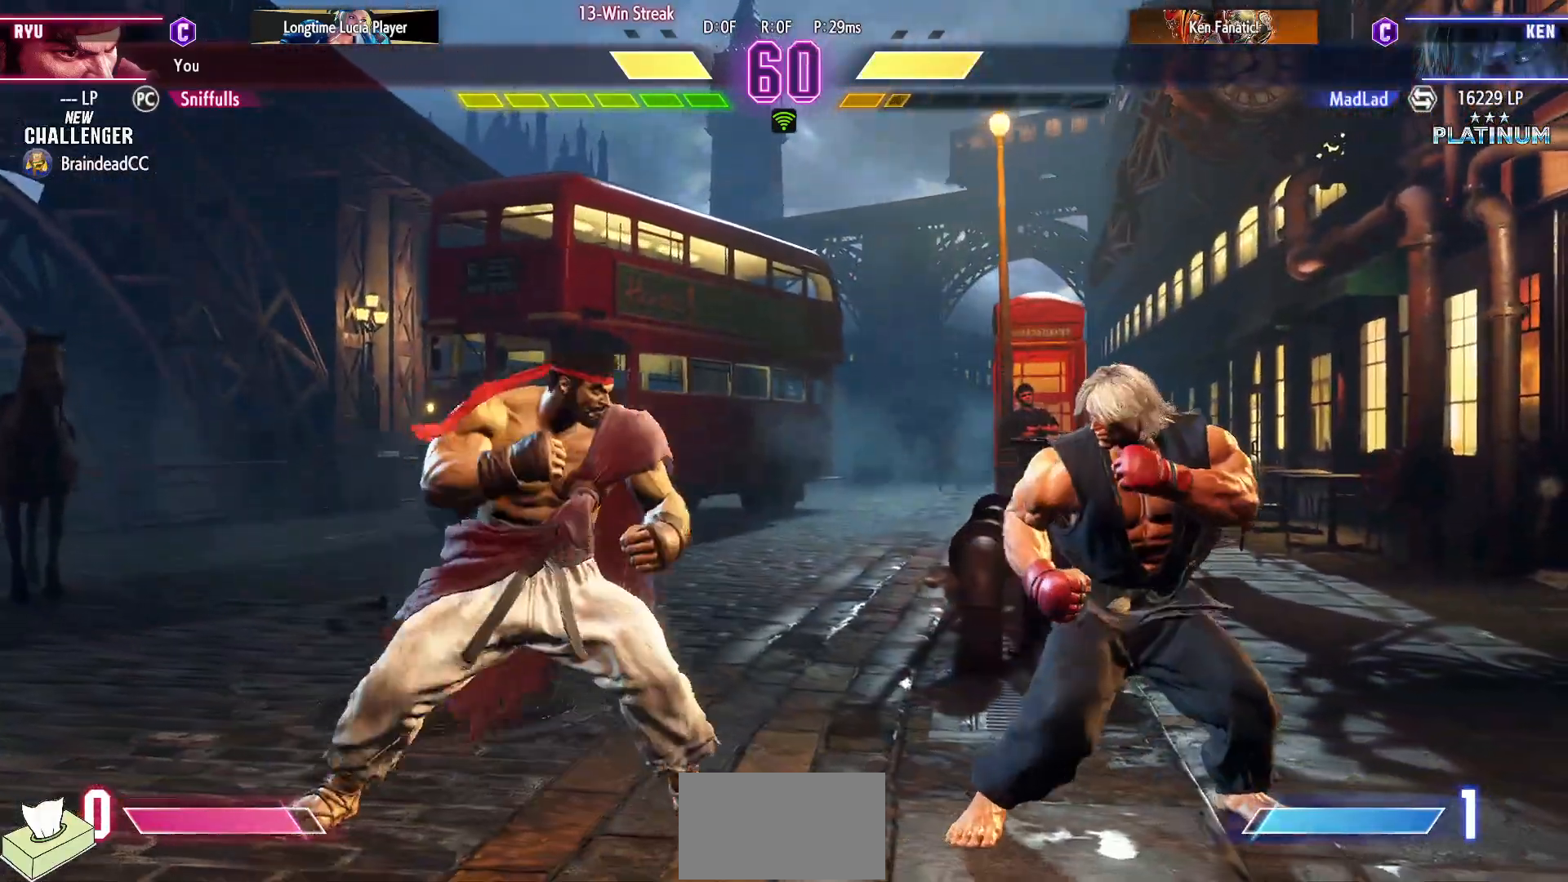
{"buttons": ["SQUARE", "DPAD_LEFT"], "events": [[150, "DPAD_DOWN", "down"], [150, "DPAD_RIGHT", "up"], [167, "DPAD_LEFT", "down"], [200, "CIRCLE", "down"], [317, "CIRCLE", "up"], [317, "DPAD_LEFT", "up"], [400, "DPAD_LEFT", "down"], [433, "DPAD_DOWN", "up"], [450, "TRIANGLE", "down"], [467, "SQUARE", "down"], [500, "TRIANGLE", "up"]]}
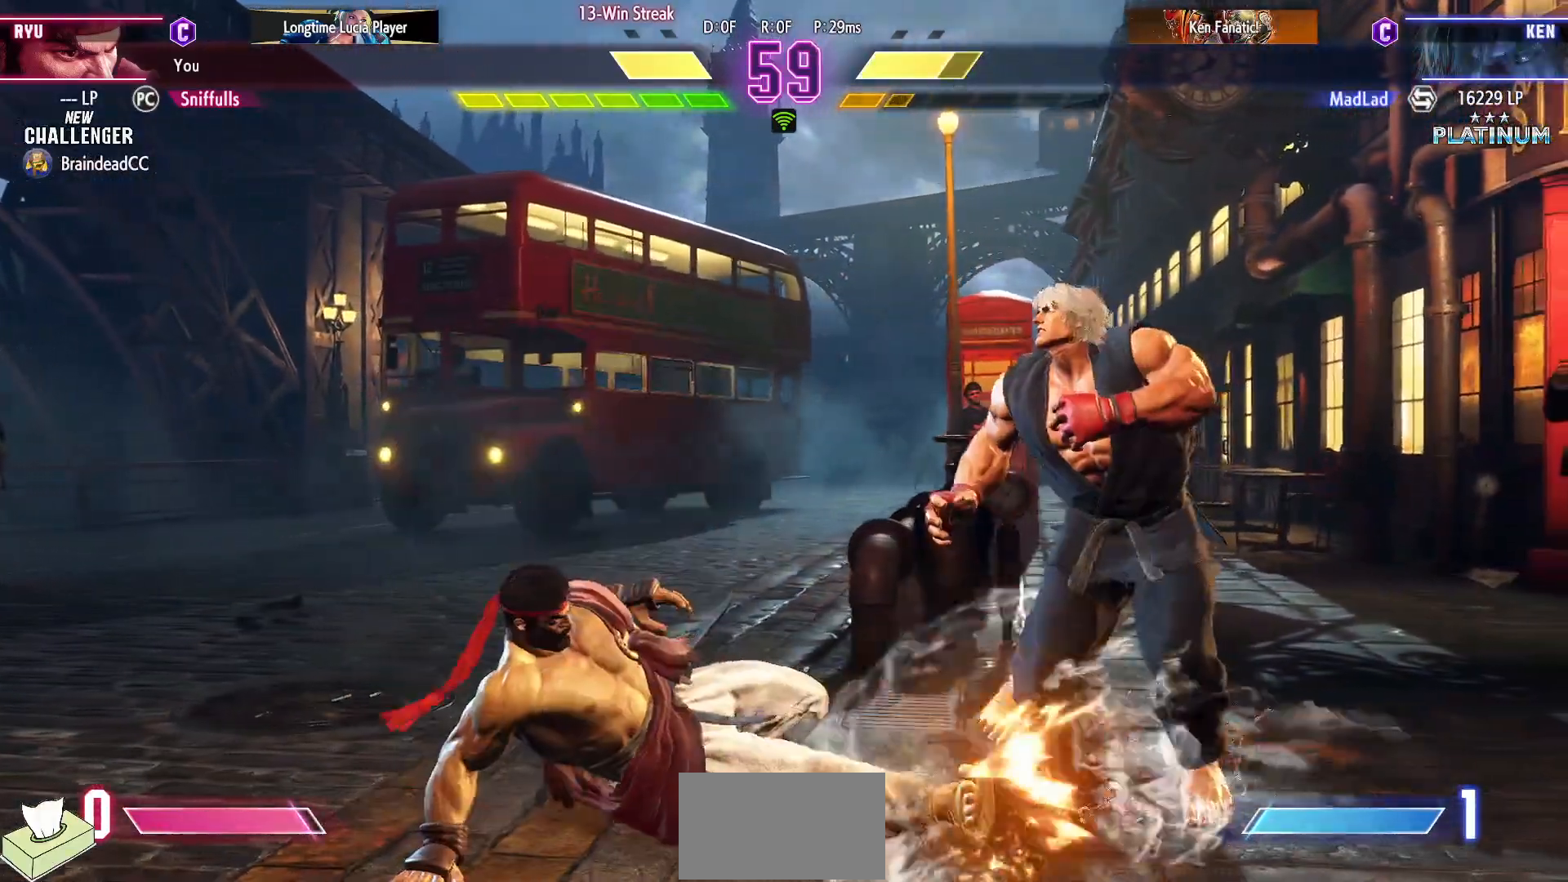
{"buttons": ["DPAD_DOWN", "DPAD_LEFT"], "events": [[33, "SQUARE", "up"], [133, "DPAD_DOWN", "down"]]}
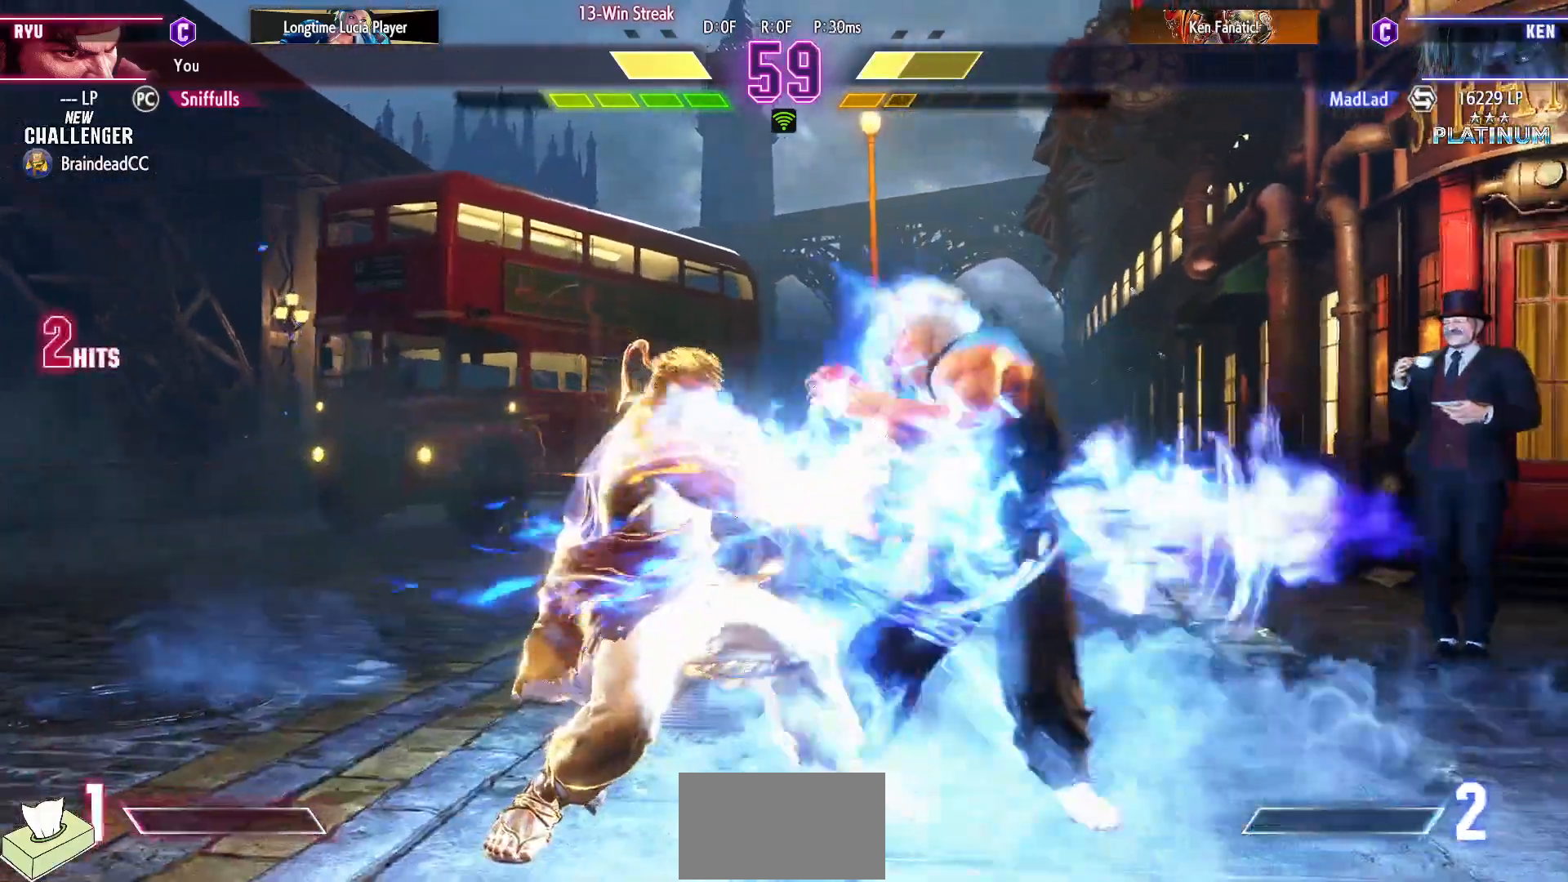
{"buttons": ["DPAD_DOWN", "DPAD_LEFT"], "events": []}
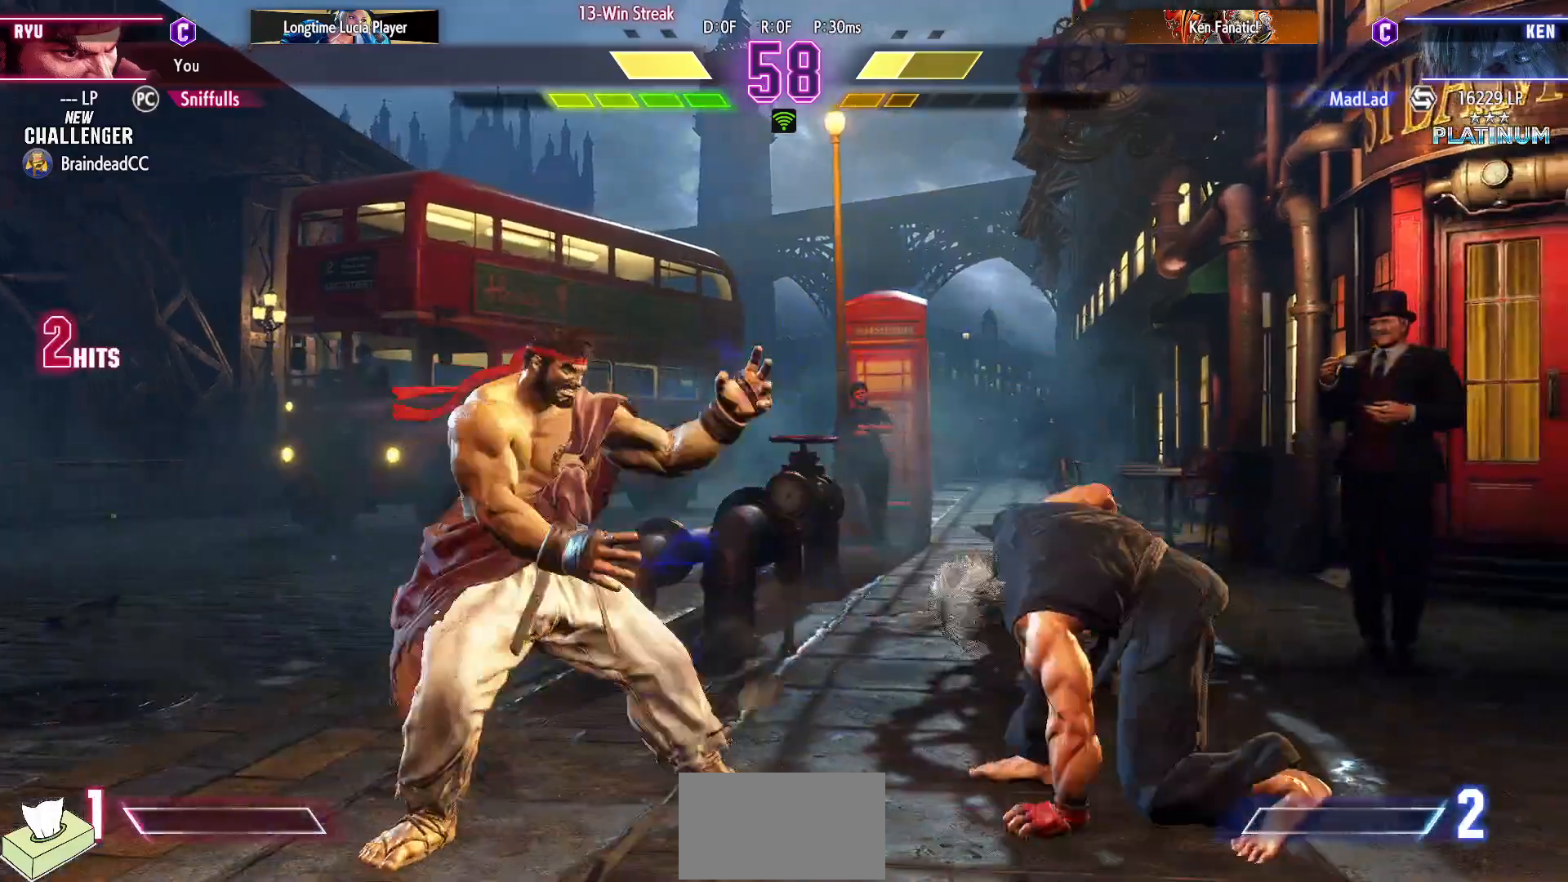
{"buttons": [], "events": [[50, "CIRCLE", "down"], [133, "DPAD_LEFT", "up"], [150, "CIRCLE", "up"], [167, "DPAD_RIGHT", "down"], [233, "DPAD_DOWN", "up"], [250, "SQUARE", "down"], [250, "TRIANGLE", "down"], [267, "DPAD_RIGHT", "up"], [317, "SQUARE", "up"], [317, "TRIANGLE", "up"]]}
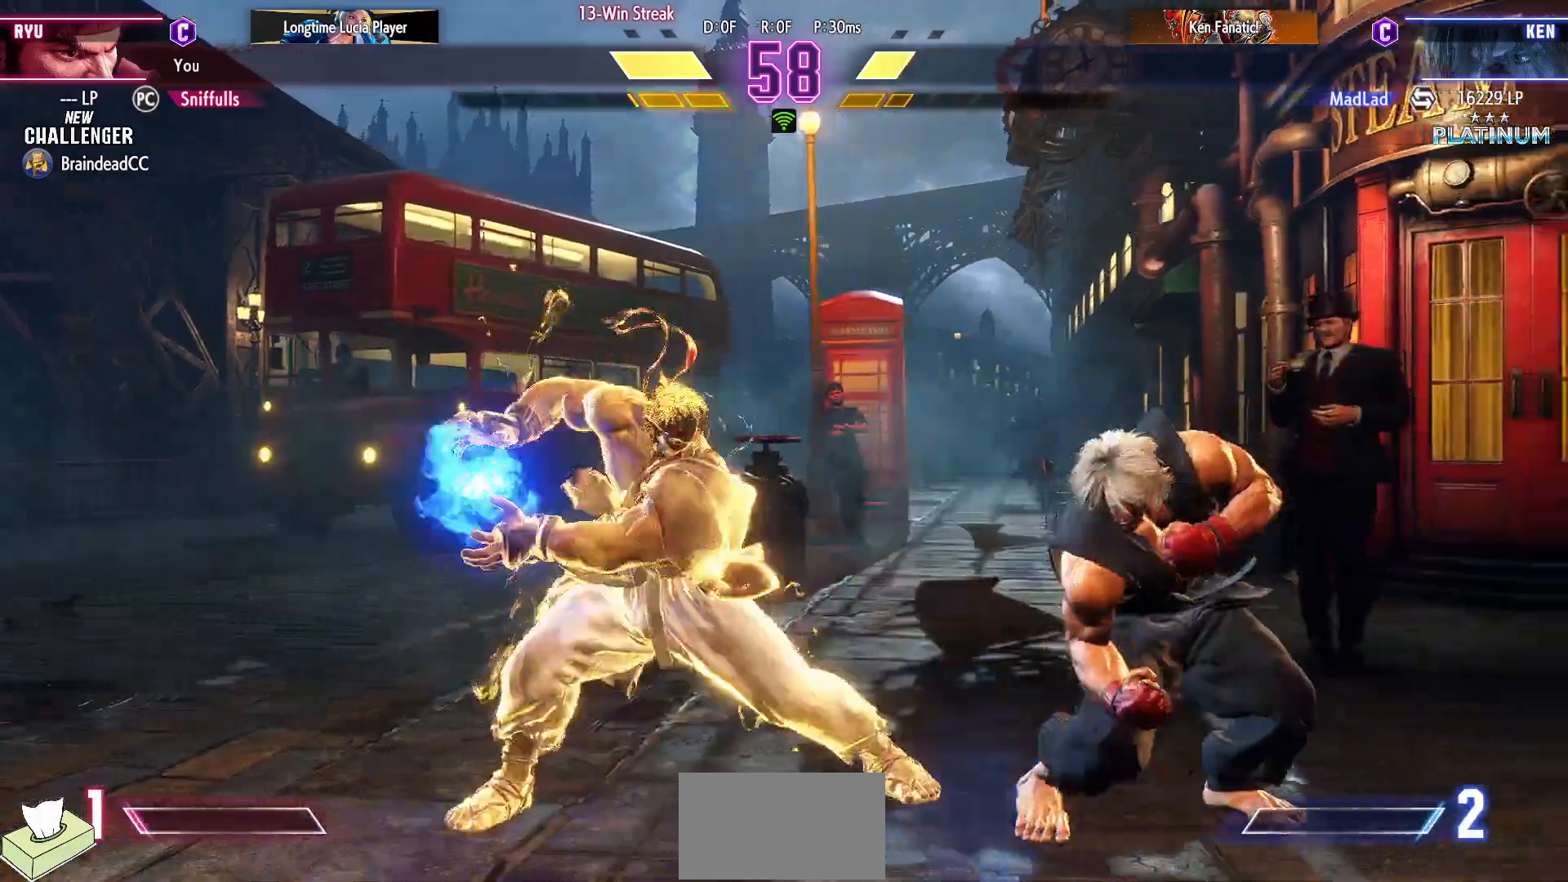
{"buttons": ["DPAD_LEFT"], "events": [[267, "DPAD_LEFT", "down"]]}
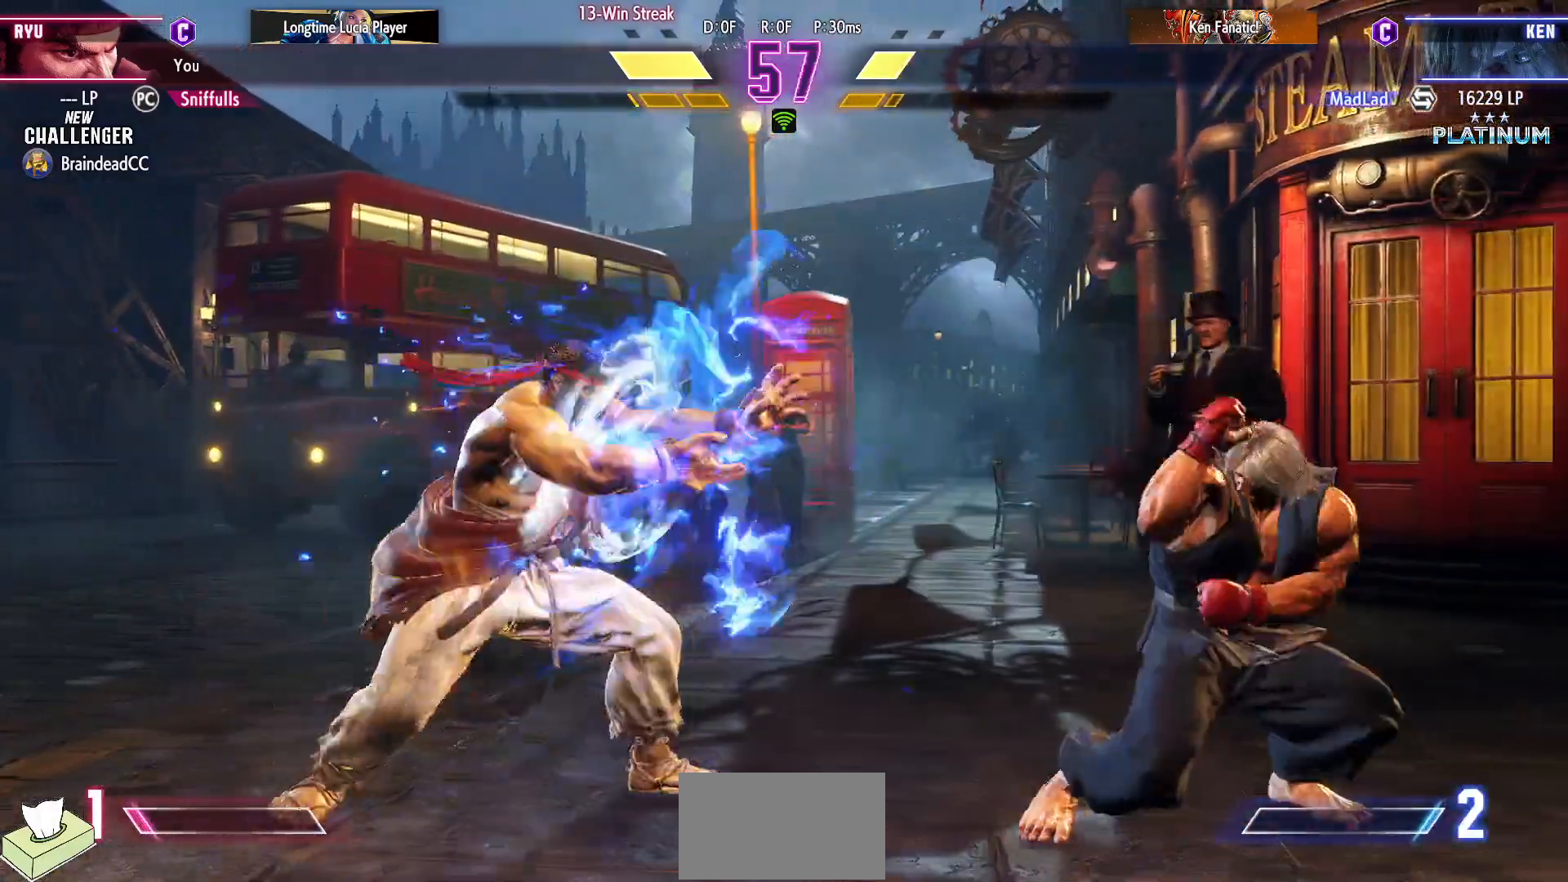
{"buttons": ["DPAD_LEFT"], "events": []}
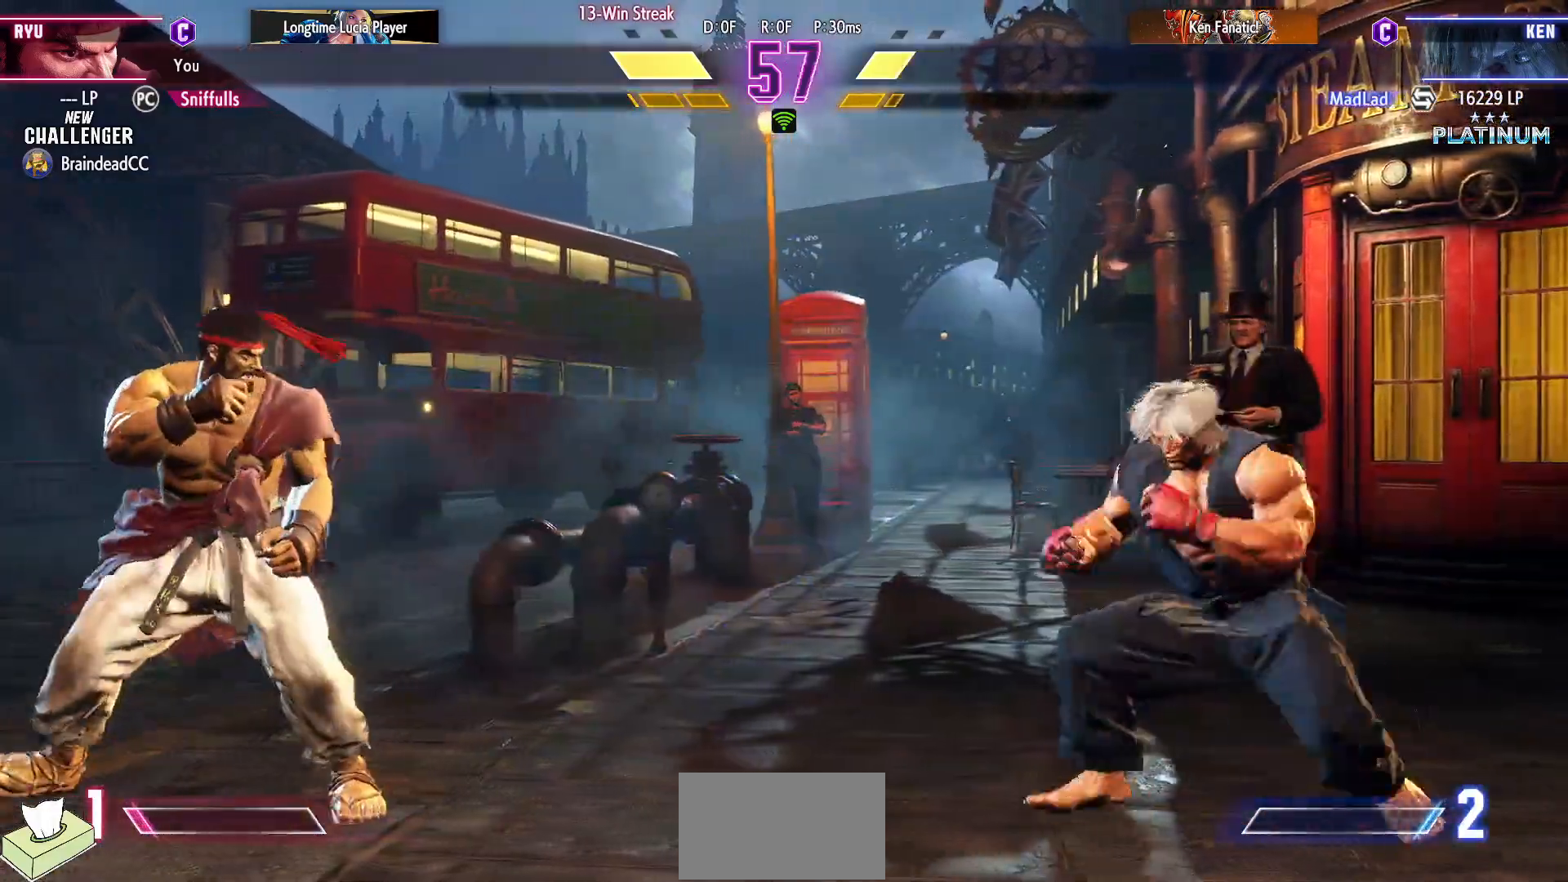
{"buttons": ["DPAD_LEFT"], "events": [[17, "DPAD_LEFT", "up"], [17, "DPAD_RIGHT", "down"], [300, "DPAD_RIGHT", "up"], [317, "DPAD_LEFT", "down"]]}
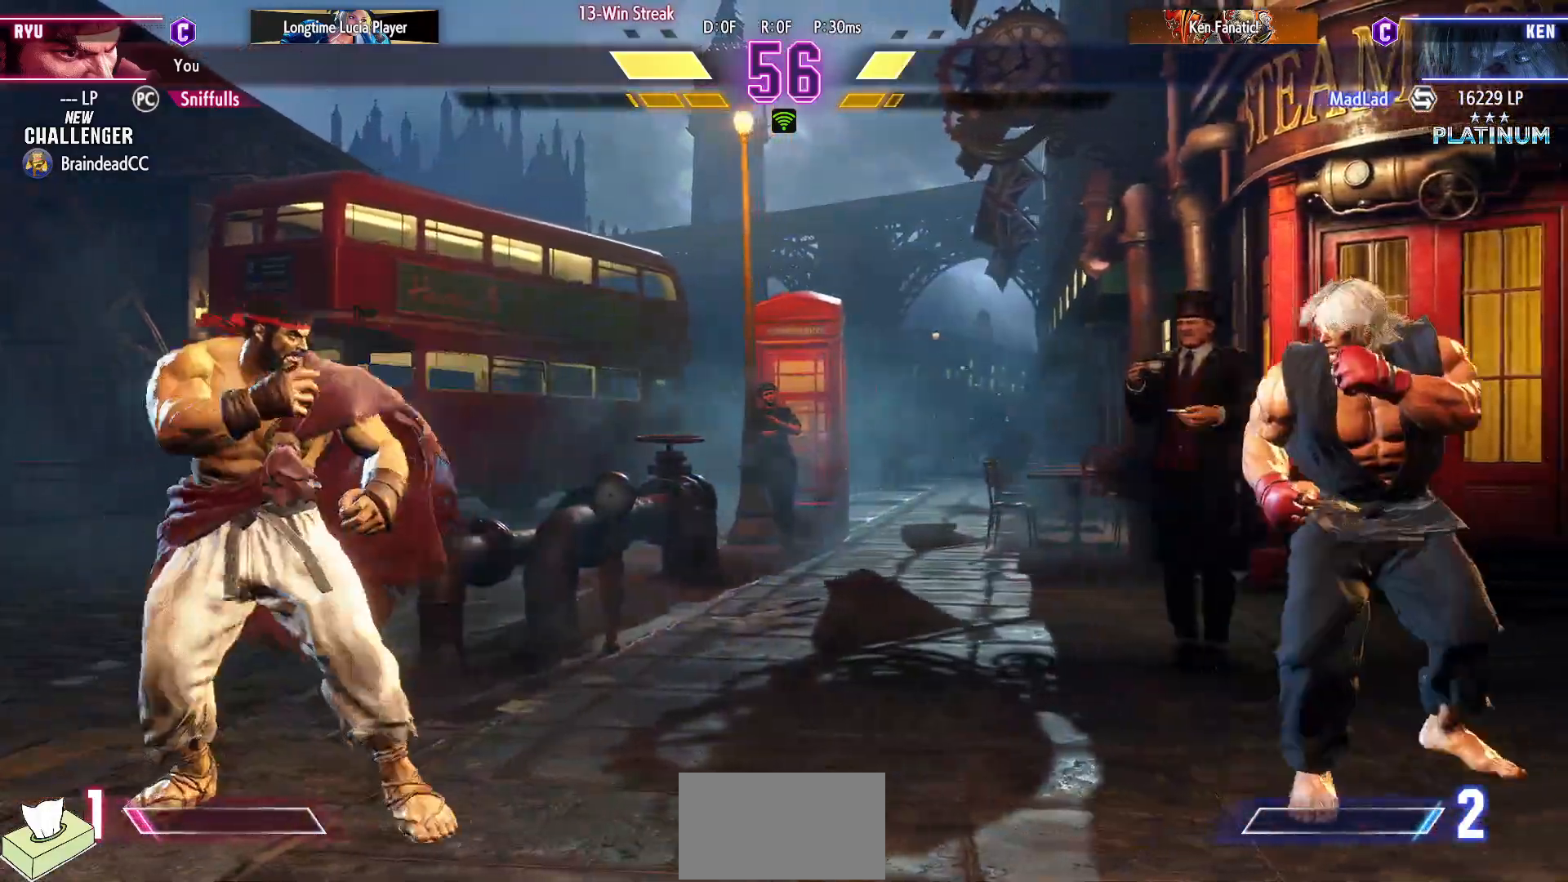
{"buttons": ["SQUARE", "TRIANGLE", "DPAD_RIGHT"], "events": [[17, "DPAD_LEFT", "up"], [33, "DPAD_RIGHT", "down"], [150, "DPAD_RIGHT", "up"], [183, "DPAD_LEFT", "down"], [333, "DPAD_DOWN", "down"], [350, "DPAD_LEFT", "up"], [400, "DPAD_RIGHT", "down"], [450, "DPAD_DOWN", "up"], [467, "SQUARE", "down"], [467, "TRIANGLE", "down"]]}
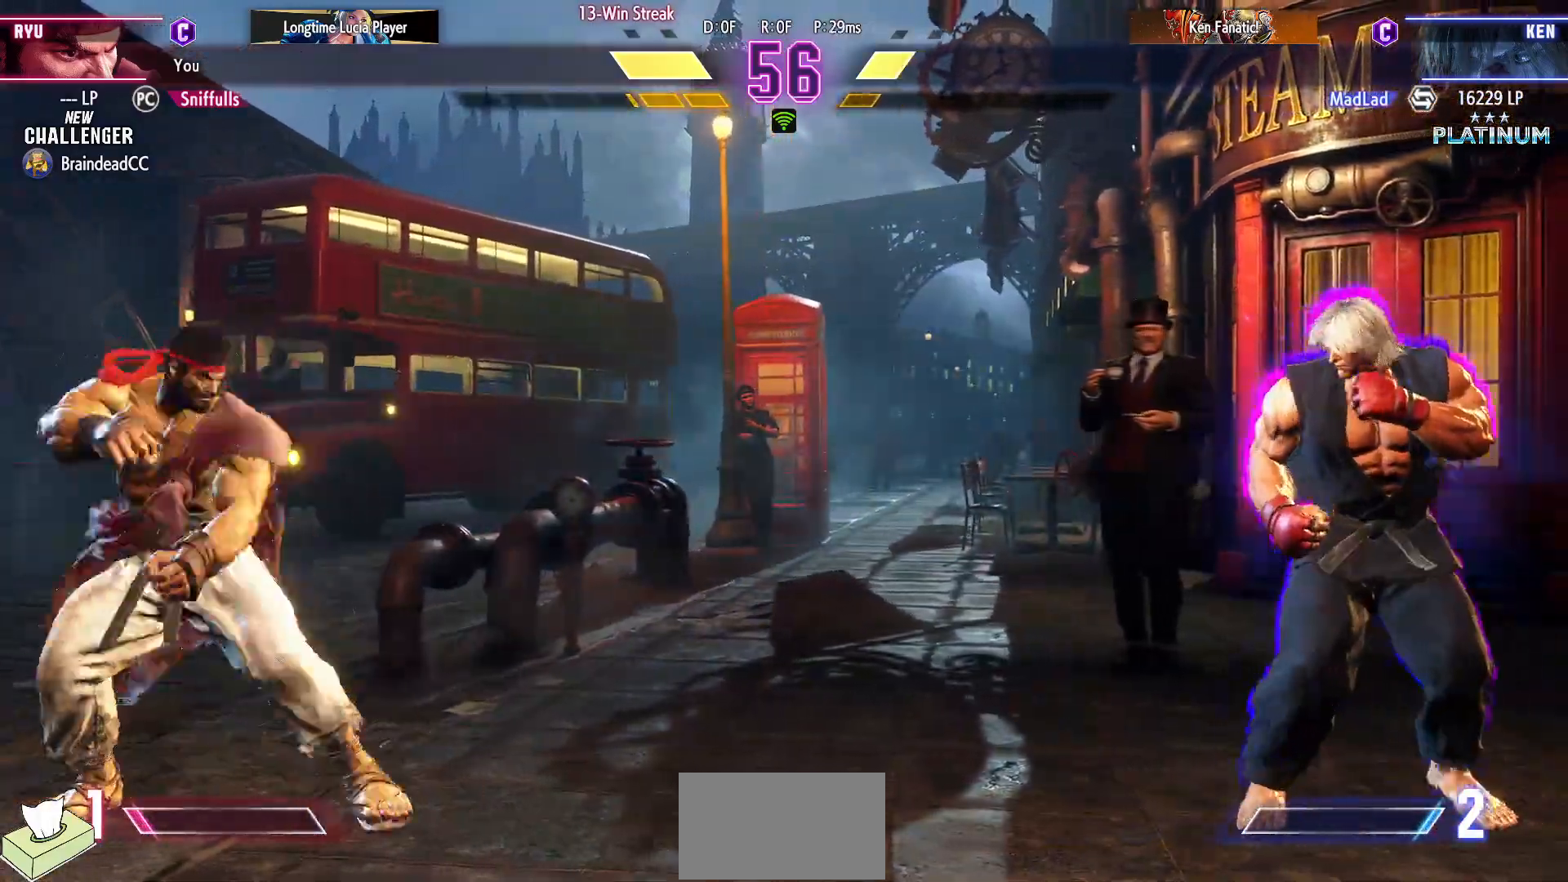
{"buttons": [], "events": [[17, "DPAD_RIGHT", "up"], [50, "SQUARE", "up"], [50, "TRIANGLE", "up"]]}